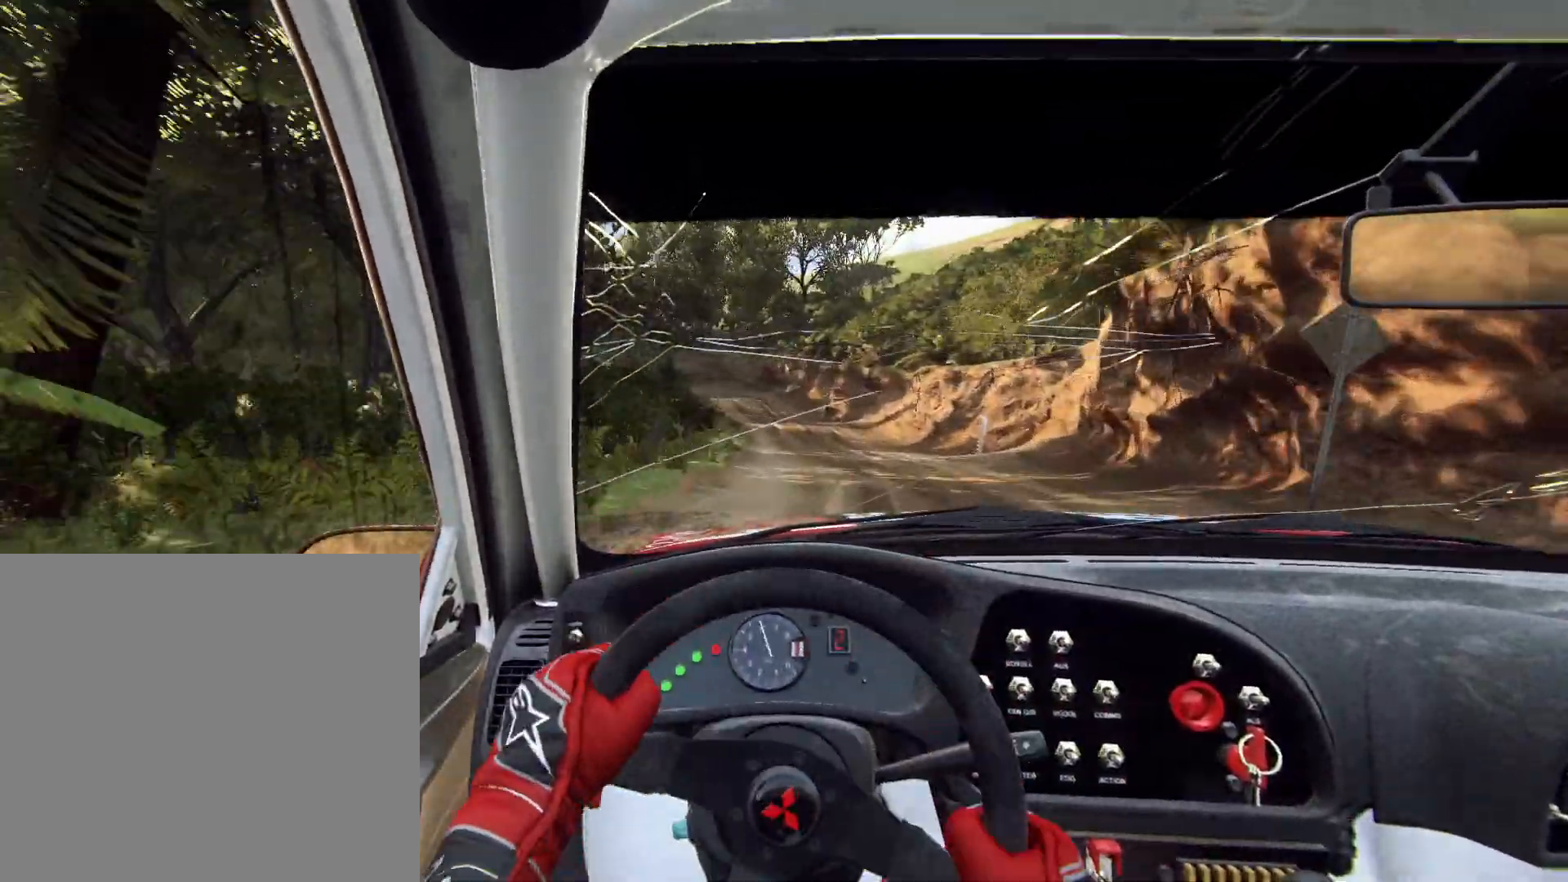
Gameplay with a controller (Xbox layout); each line is a JSON object with the inputs held at the frame after it. "events" lists button and stick changes between this image and that frame as [ms after this image, input, new state], when the widget could be followed in between.
{"buttons": [], "left_stick": "left", "right_stick": "center", "events": [[33, "left_stick", "down-left"], [200, "left_stick", "center"], [400, "left_stick", "left"]]}
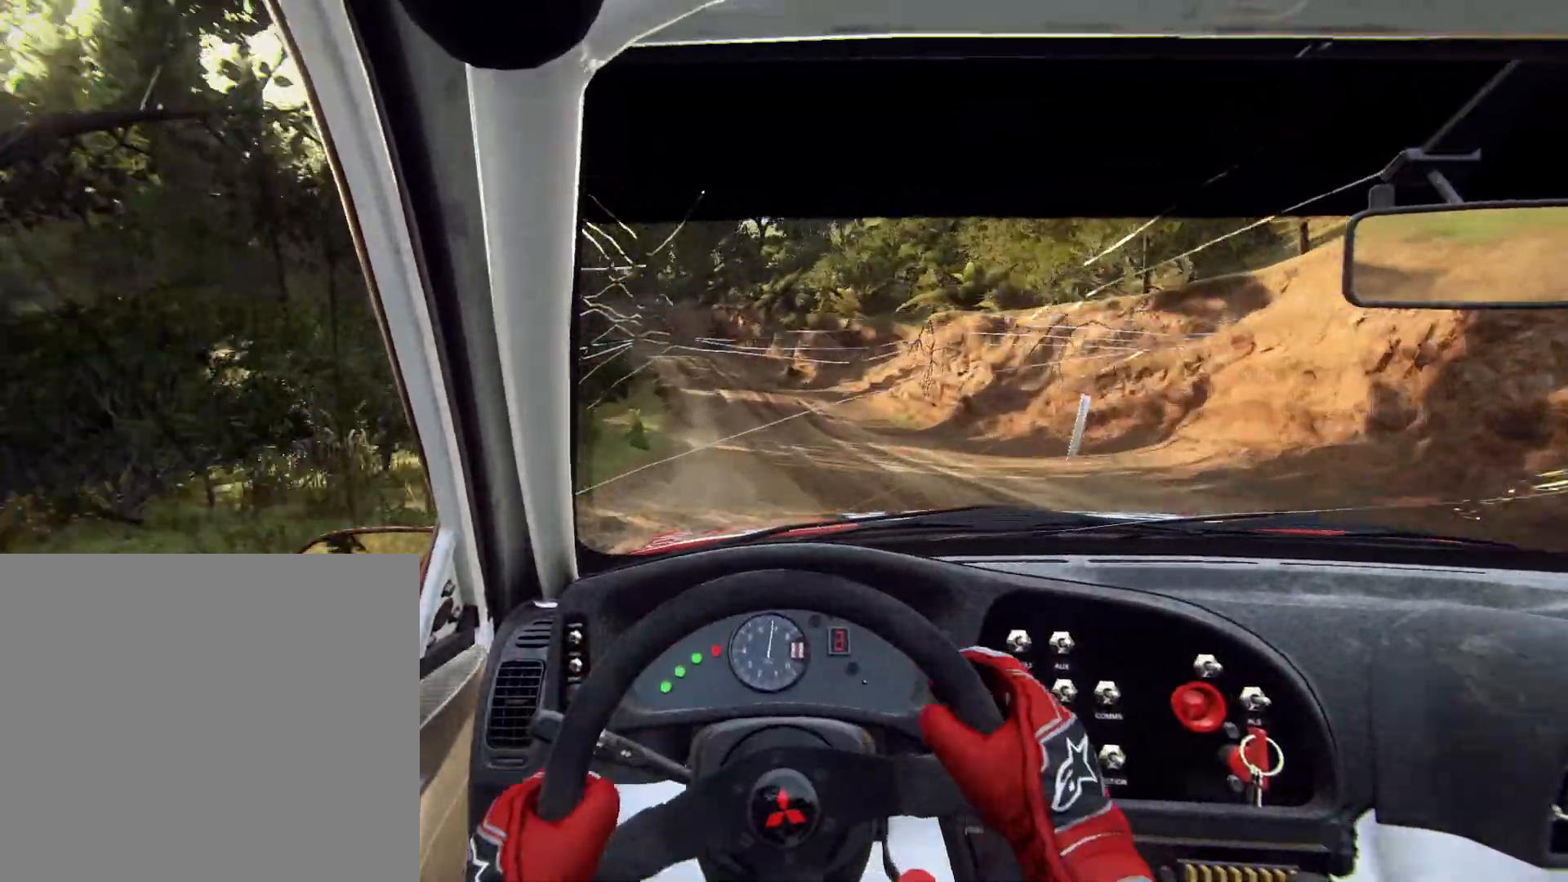
{"buttons": [], "left_stick": "center", "right_stick": "center", "events": [[100, "left_stick", "center"]]}
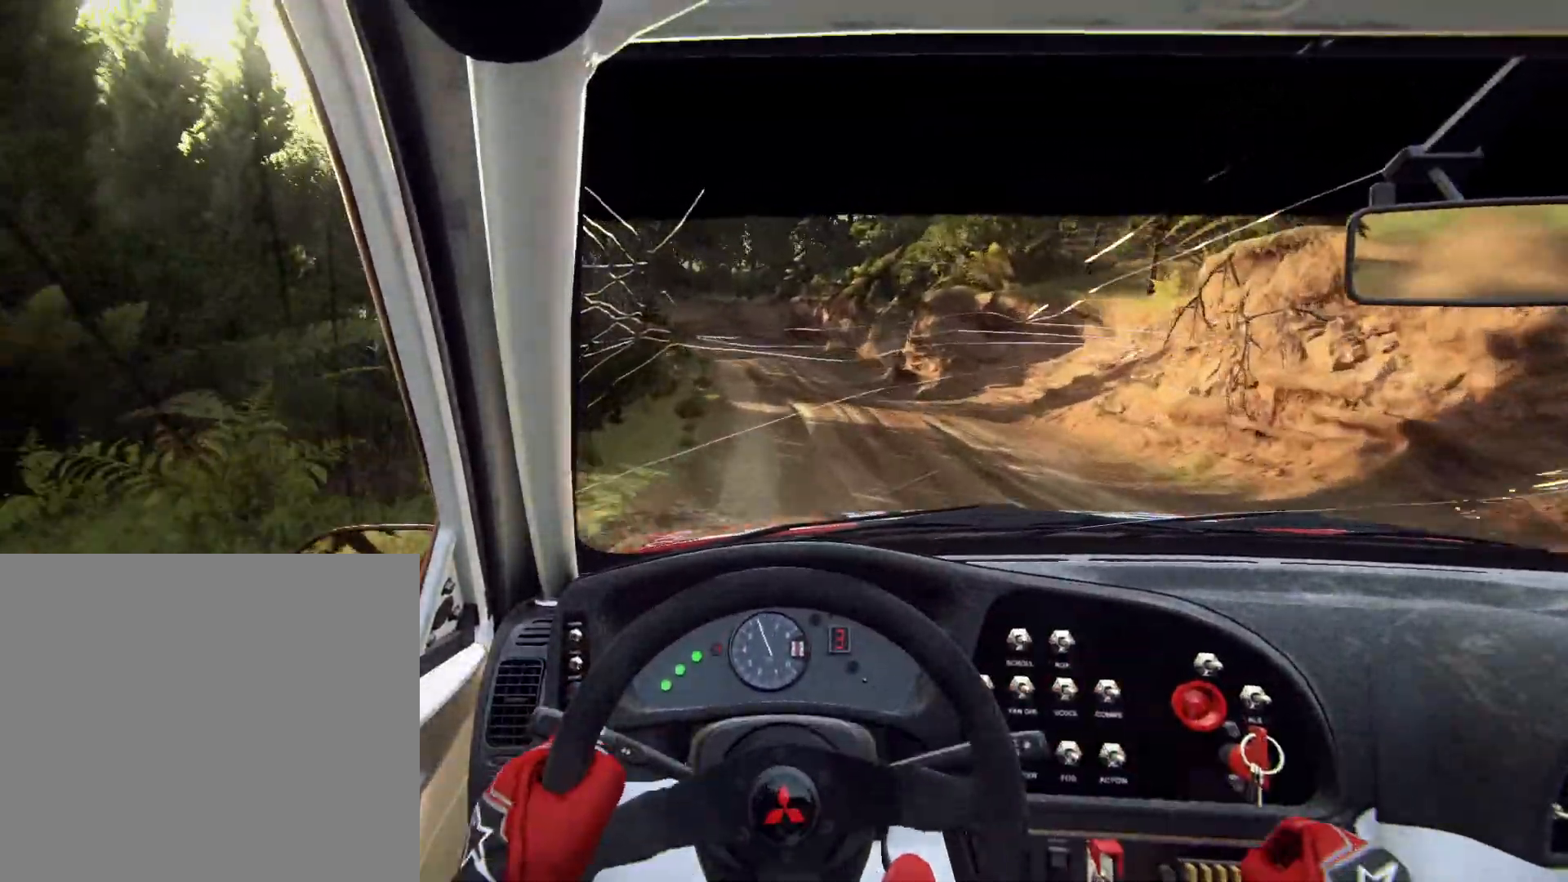
{"buttons": [], "left_stick": "center", "right_stick": "center", "events": [[167, "left_stick", "left"], [367, "R1", "down"], [367, "left_stick", "center"], [433, "R1", "up"]]}
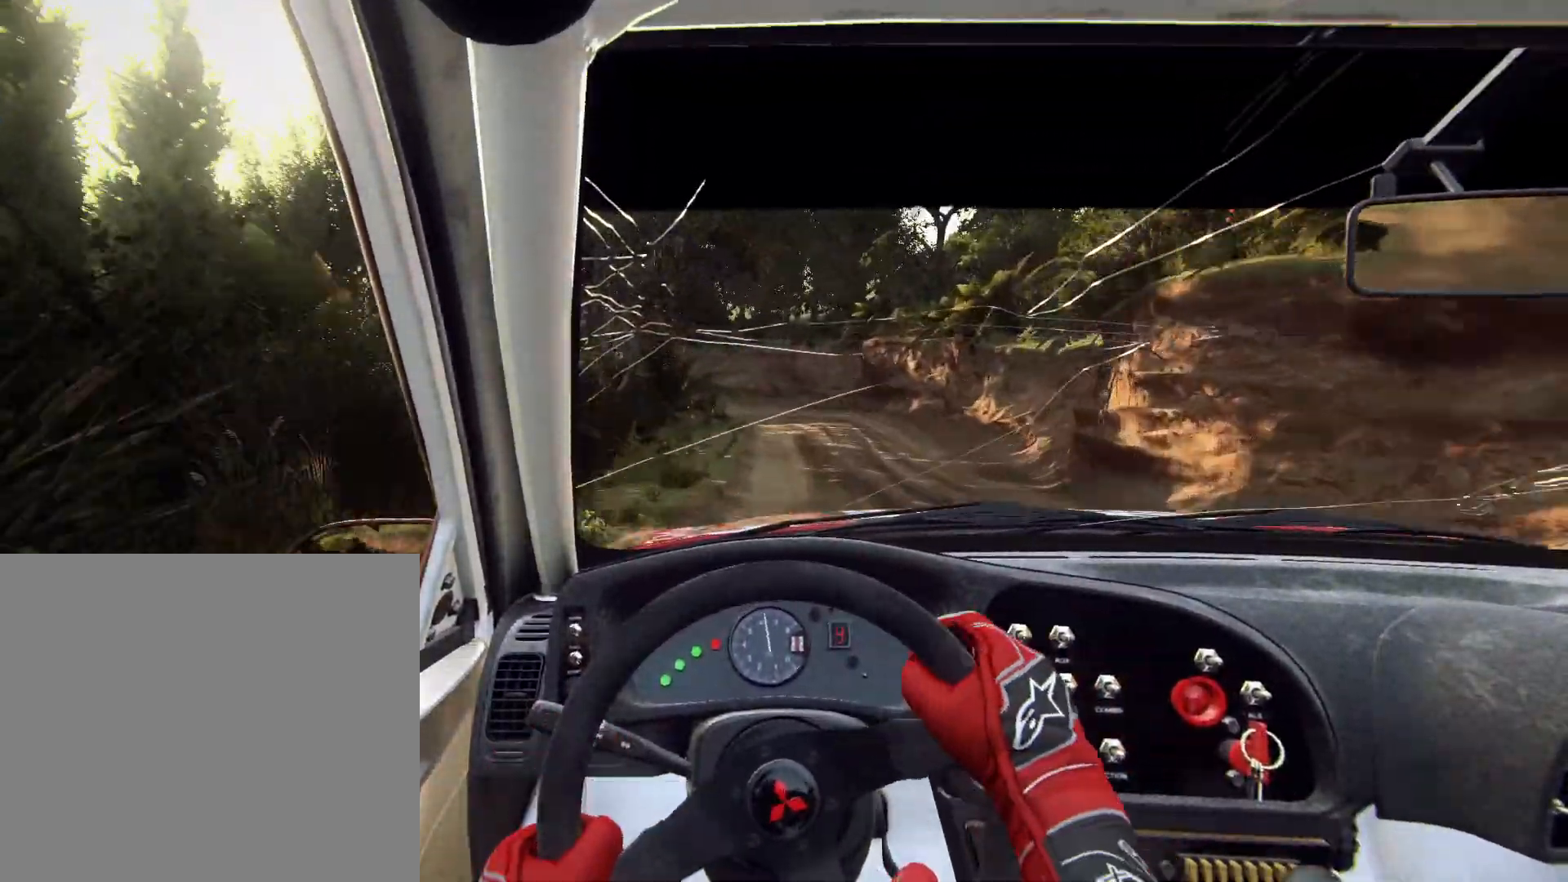
{"buttons": ["L2"], "left_stick": "left", "right_stick": "center", "events": [[333, "left_stick", "right"], [433, "L2", "down"], [467, "left_stick", "left"]]}
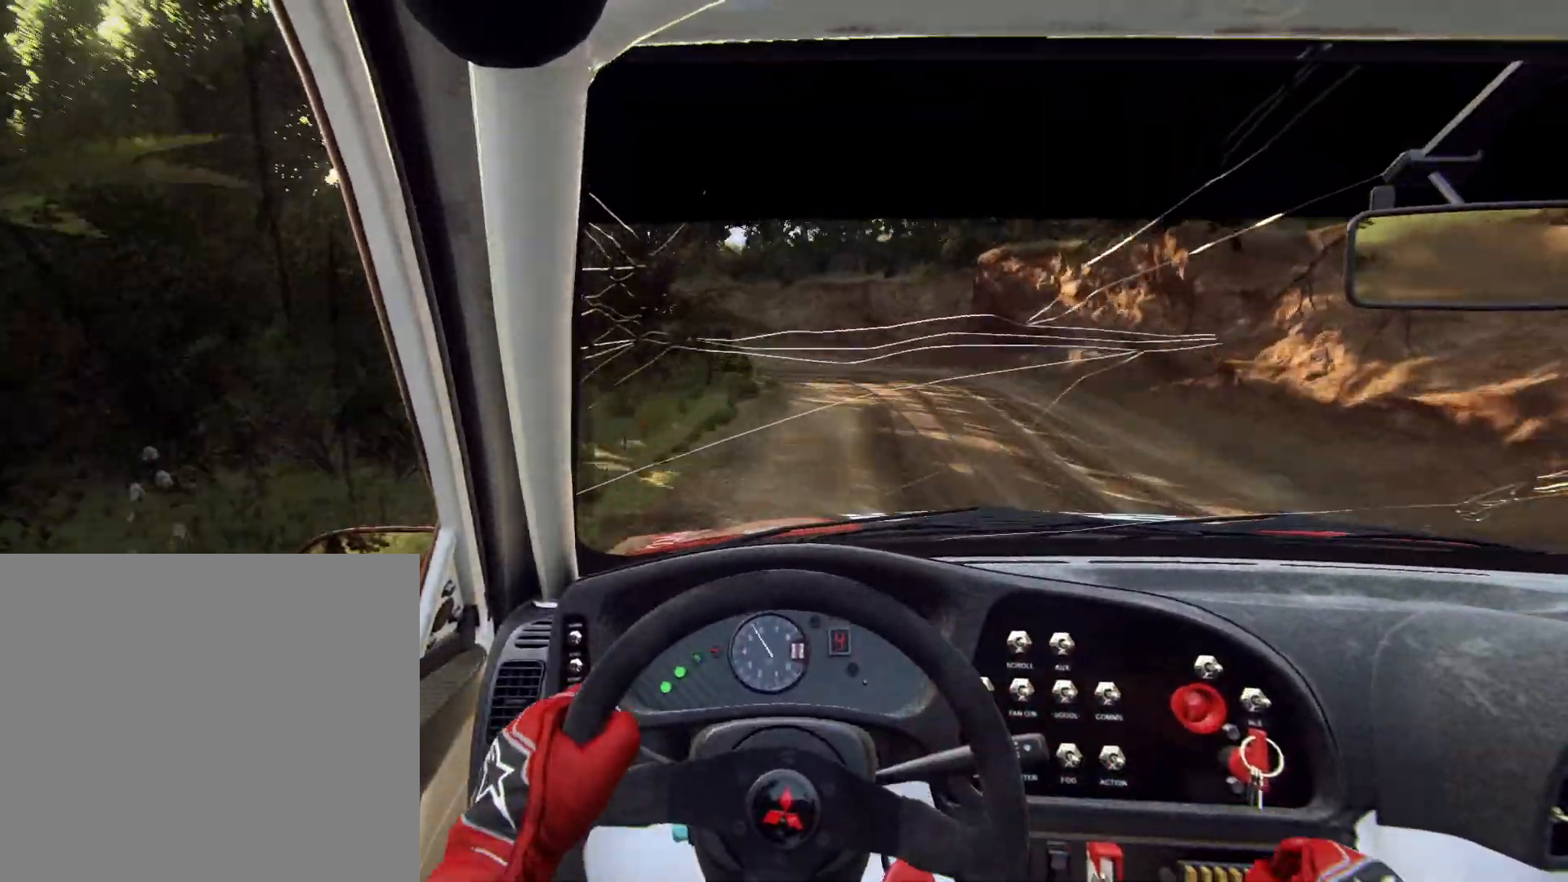
{"buttons": ["L2"], "left_stick": "left", "right_stick": "center", "events": [[67, "L1", "down"], [333, "L1", "up"]]}
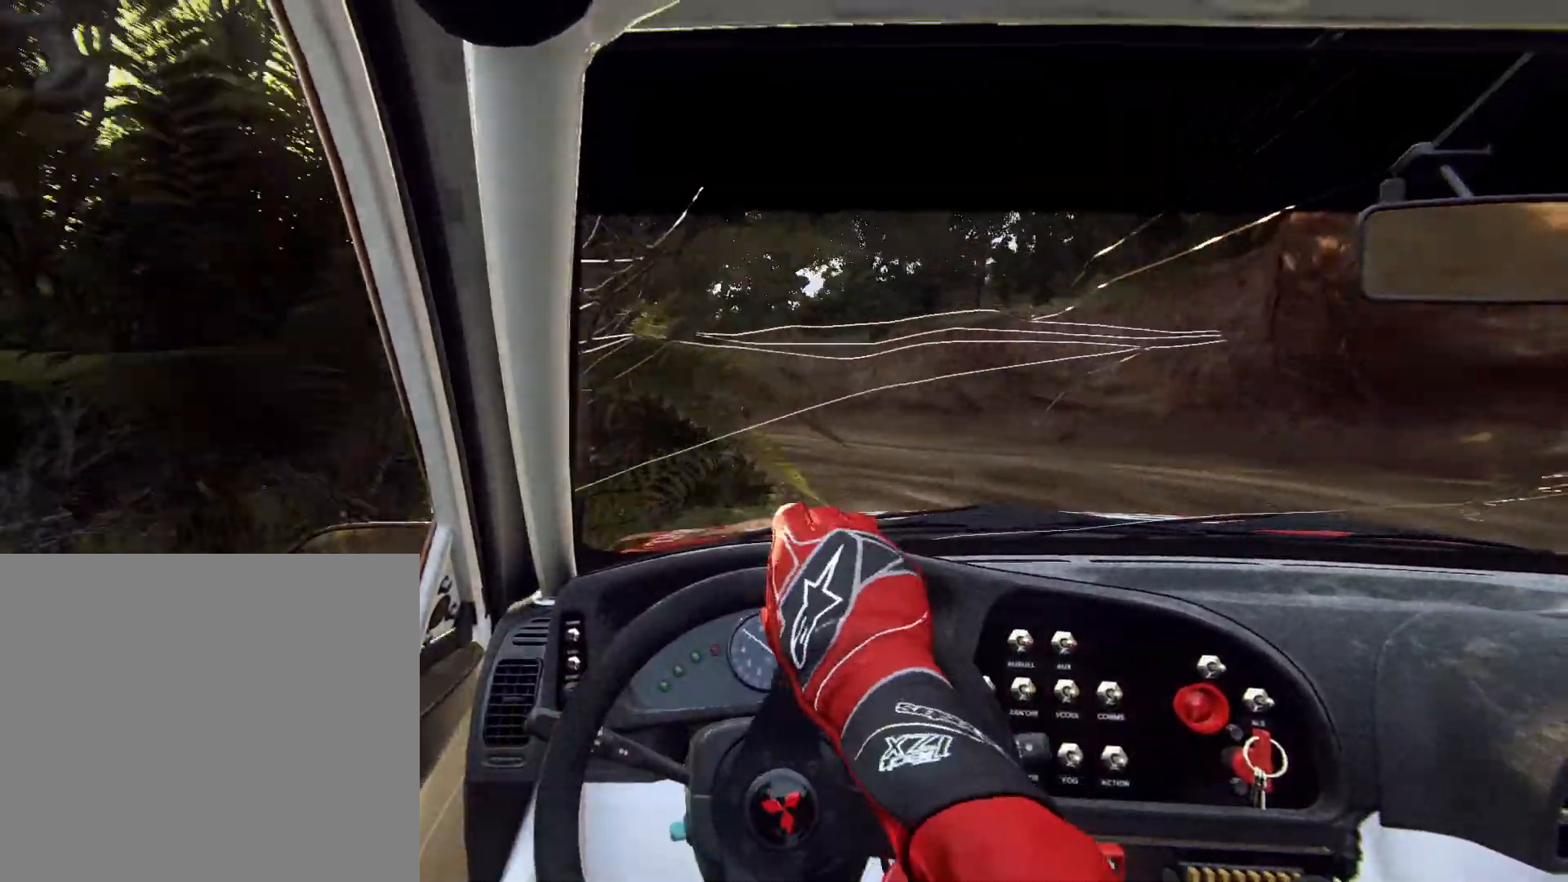
{"buttons": ["L2"], "left_stick": "left", "right_stick": "center", "events": []}
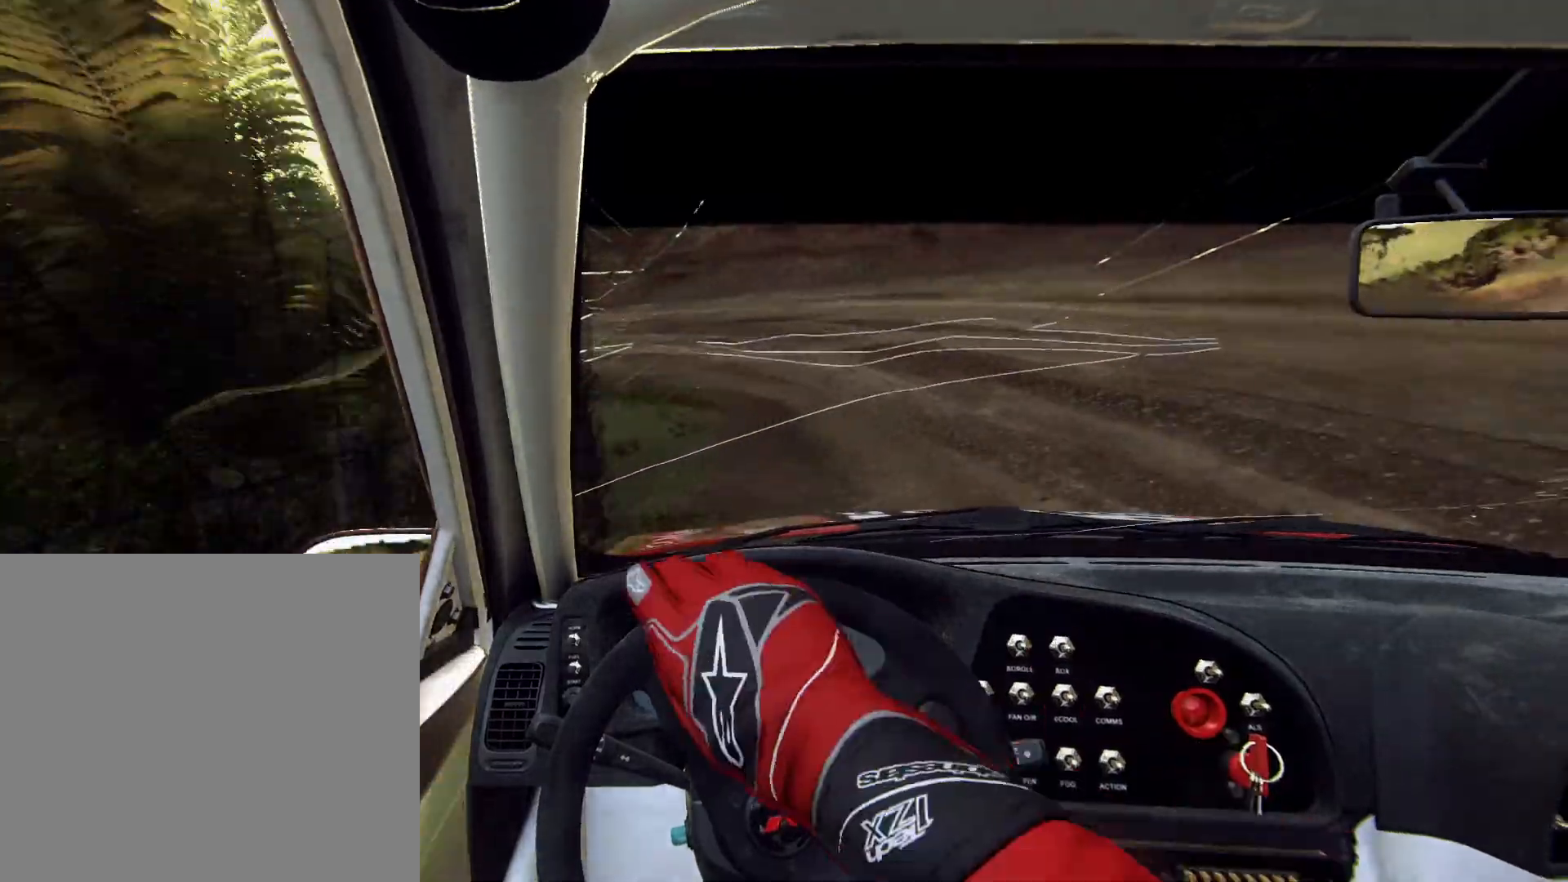
{"buttons": ["L2"], "left_stick": "left", "right_stick": "center", "events": [[267, "L1", "down"], [433, "L1", "up"]]}
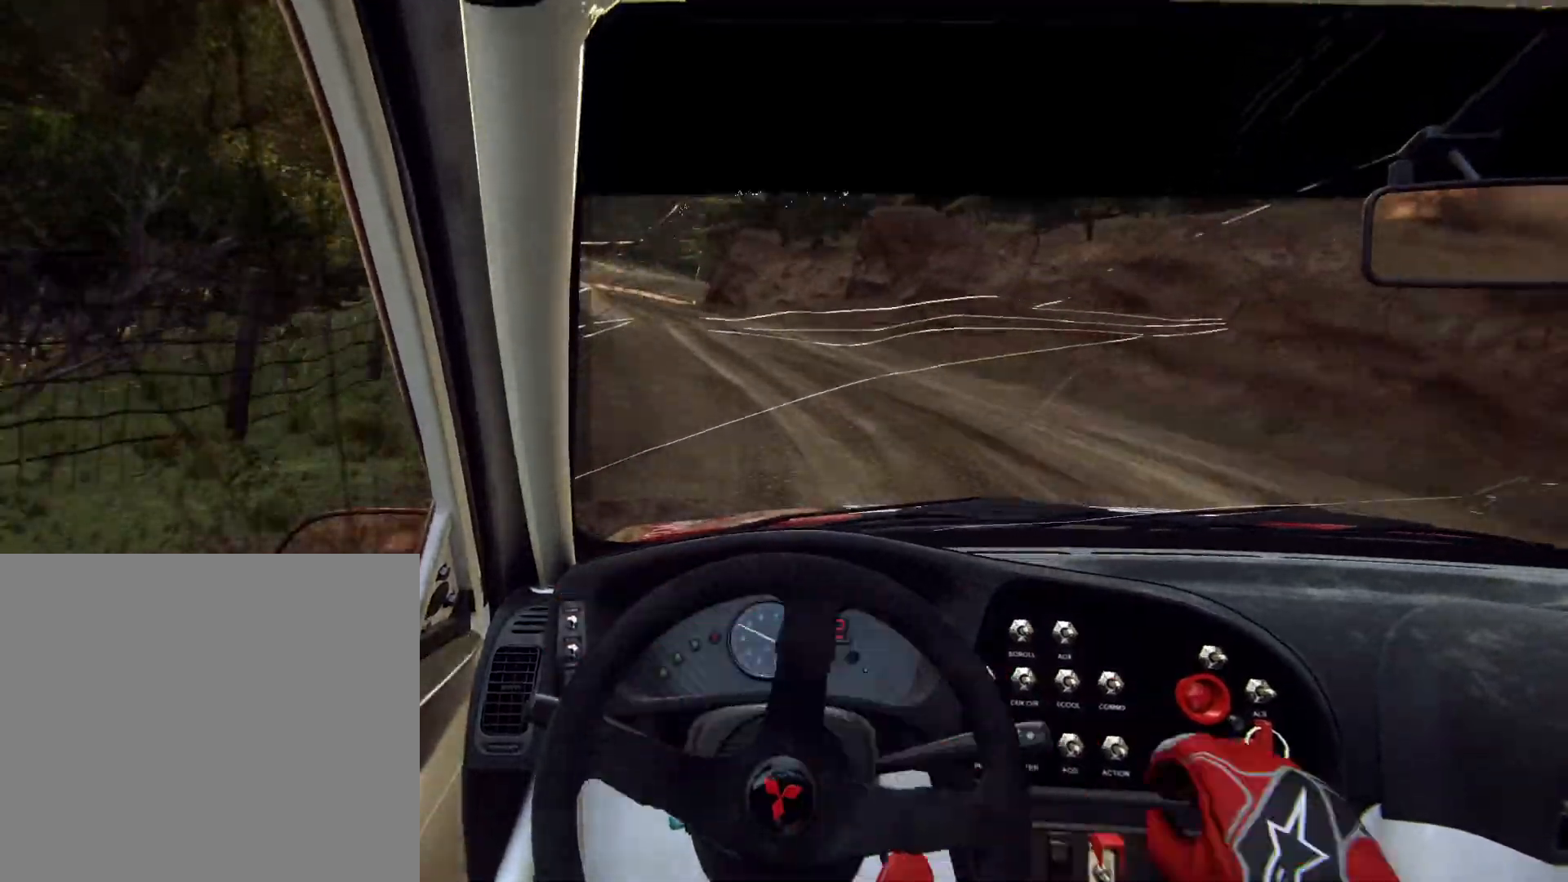
{"buttons": [], "left_stick": "center", "right_stick": "center", "events": [[200, "L2", "up"], [267, "left_stick", "center"]]}
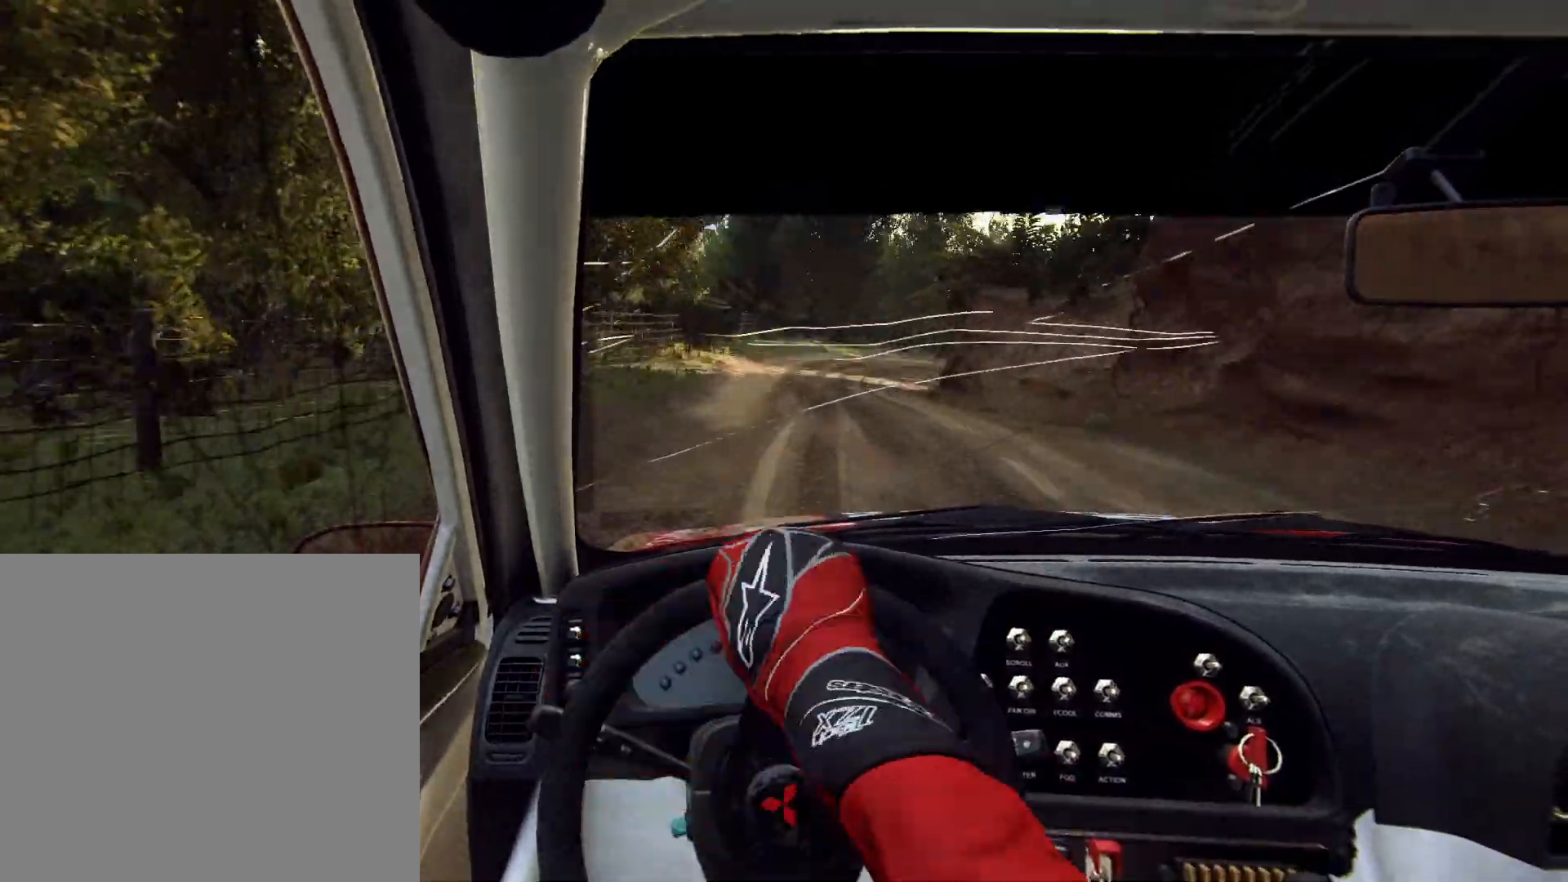
{"buttons": [], "left_stick": "right", "right_stick": "center", "events": [[400, "left_stick", "right"]]}
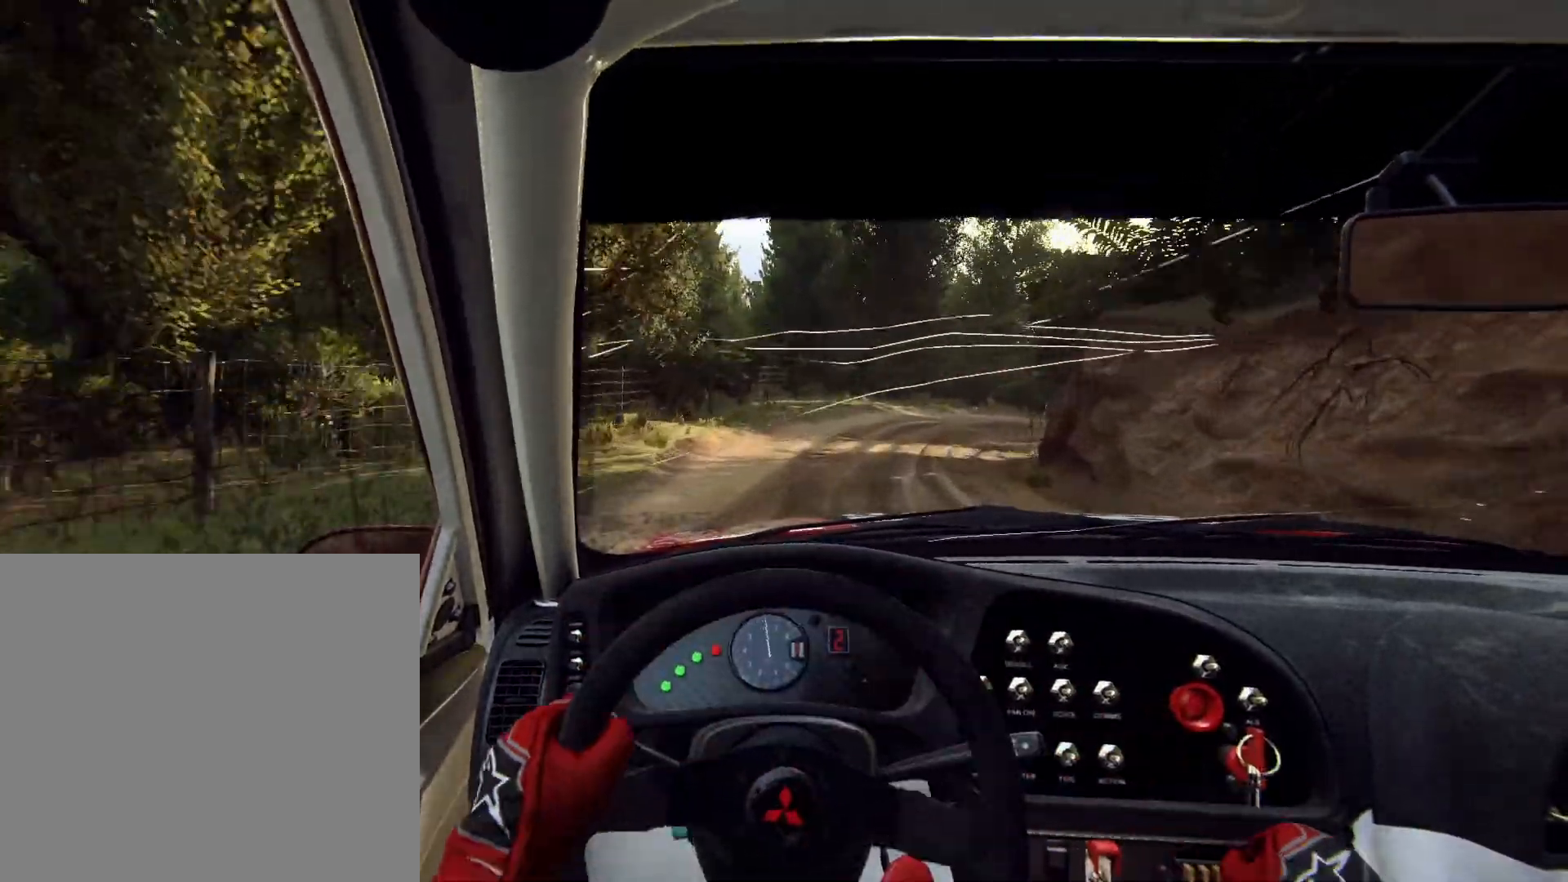
{"buttons": ["L2"], "left_stick": "right", "right_stick": "center", "events": [[167, "left_stick", "center"], [233, "L2", "down"], [267, "left_stick", "right"]]}
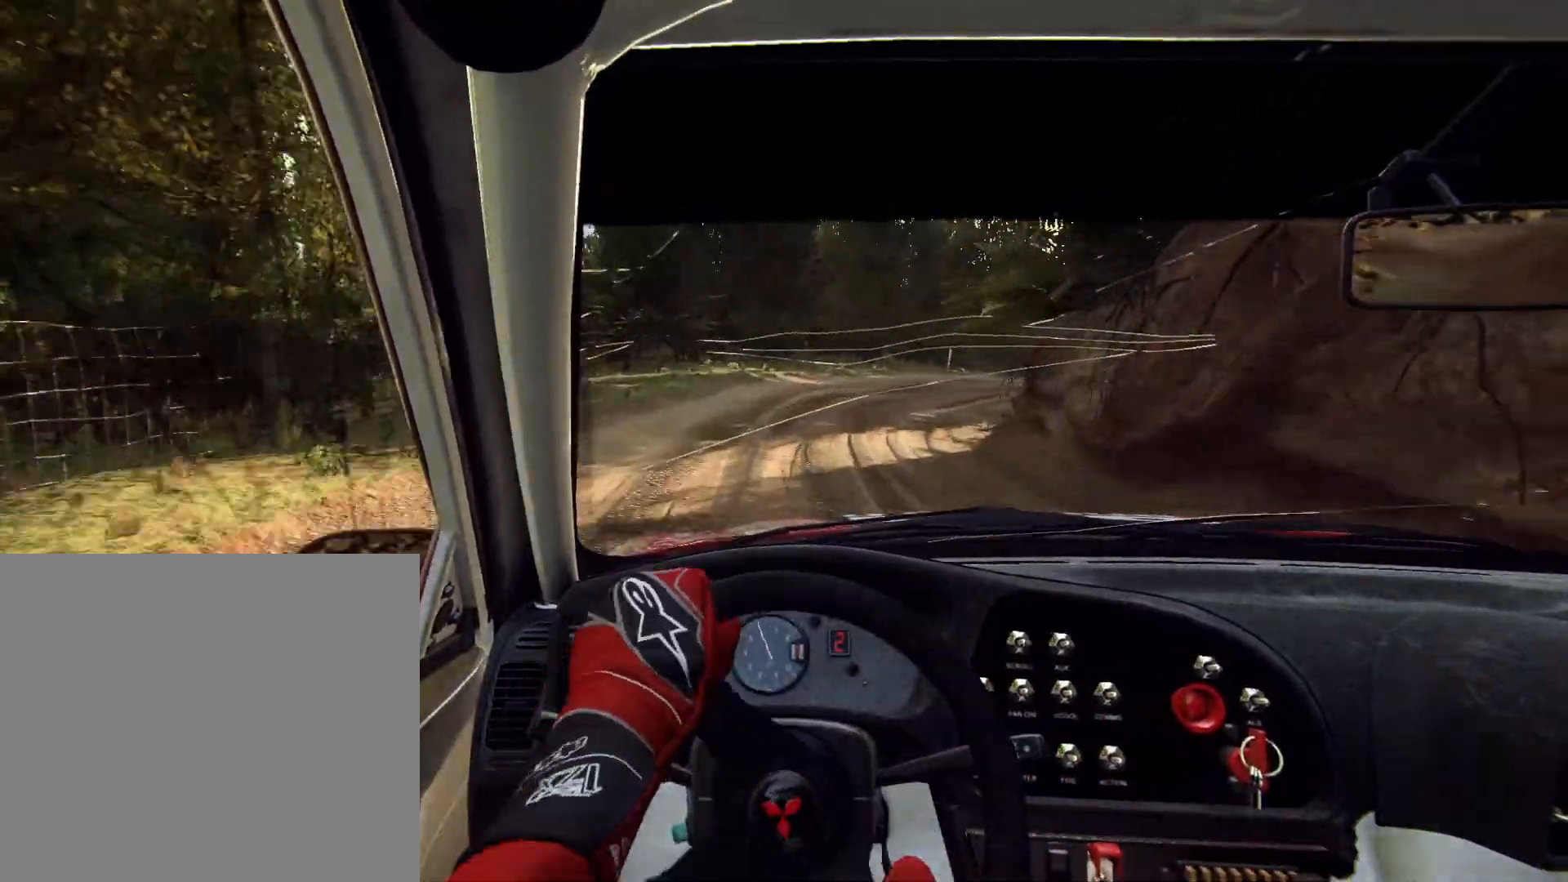
{"buttons": [], "left_stick": "right", "right_stick": "center", "events": [[133, "L2", "up"], [133, "left_stick", "center"], [233, "R1", "down"], [300, "R1", "up"], [367, "left_stick", "right"]]}
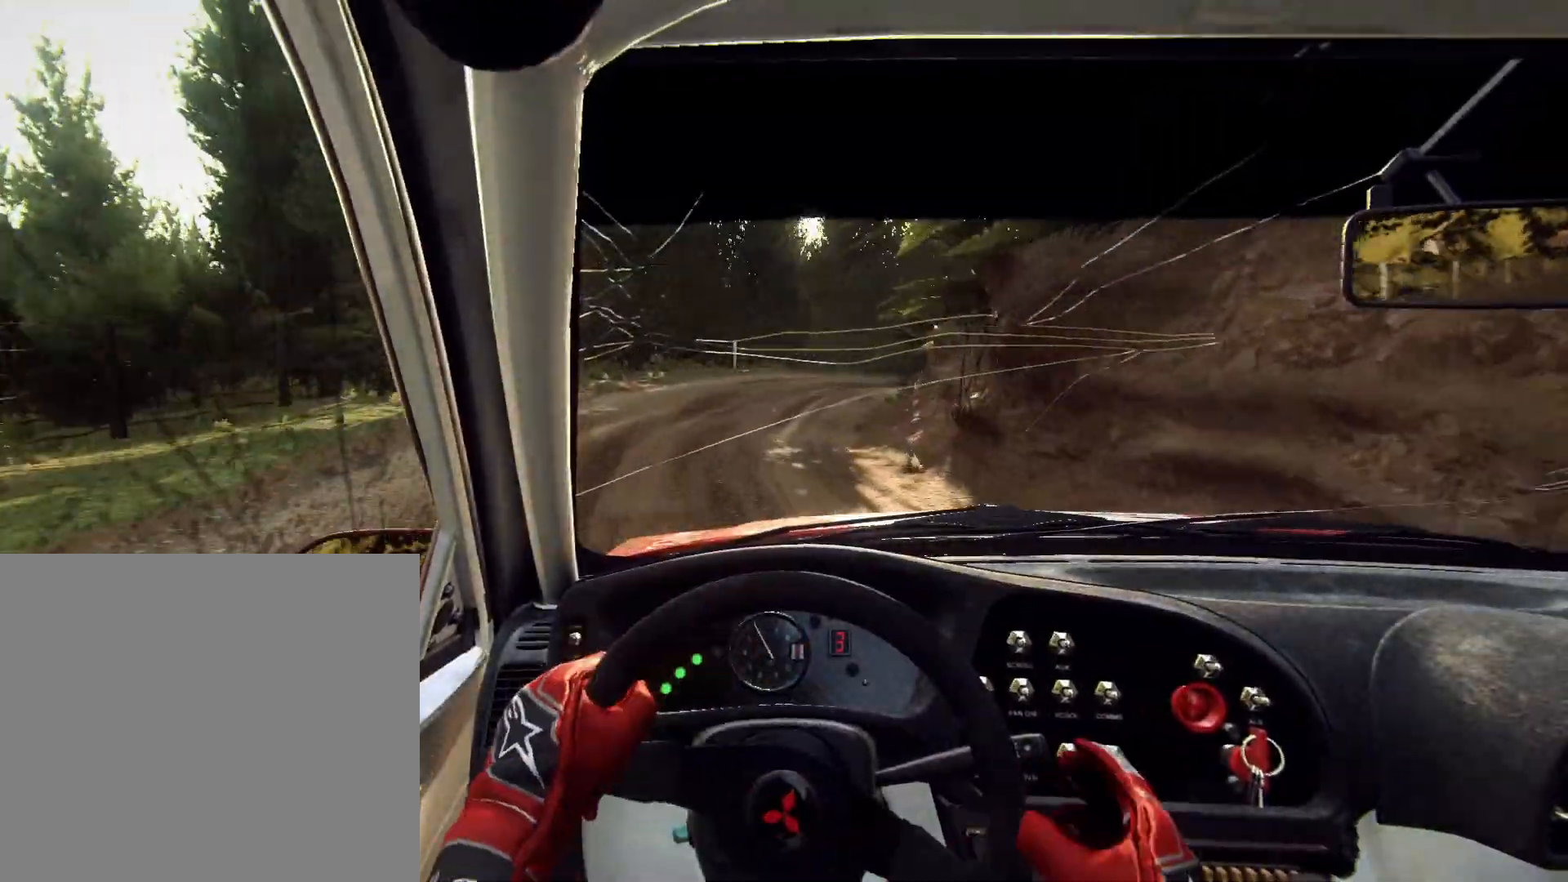
{"buttons": [], "left_stick": "right", "right_stick": "center", "events": [[33, "left_stick", "center"], [400, "left_stick", "right"]]}
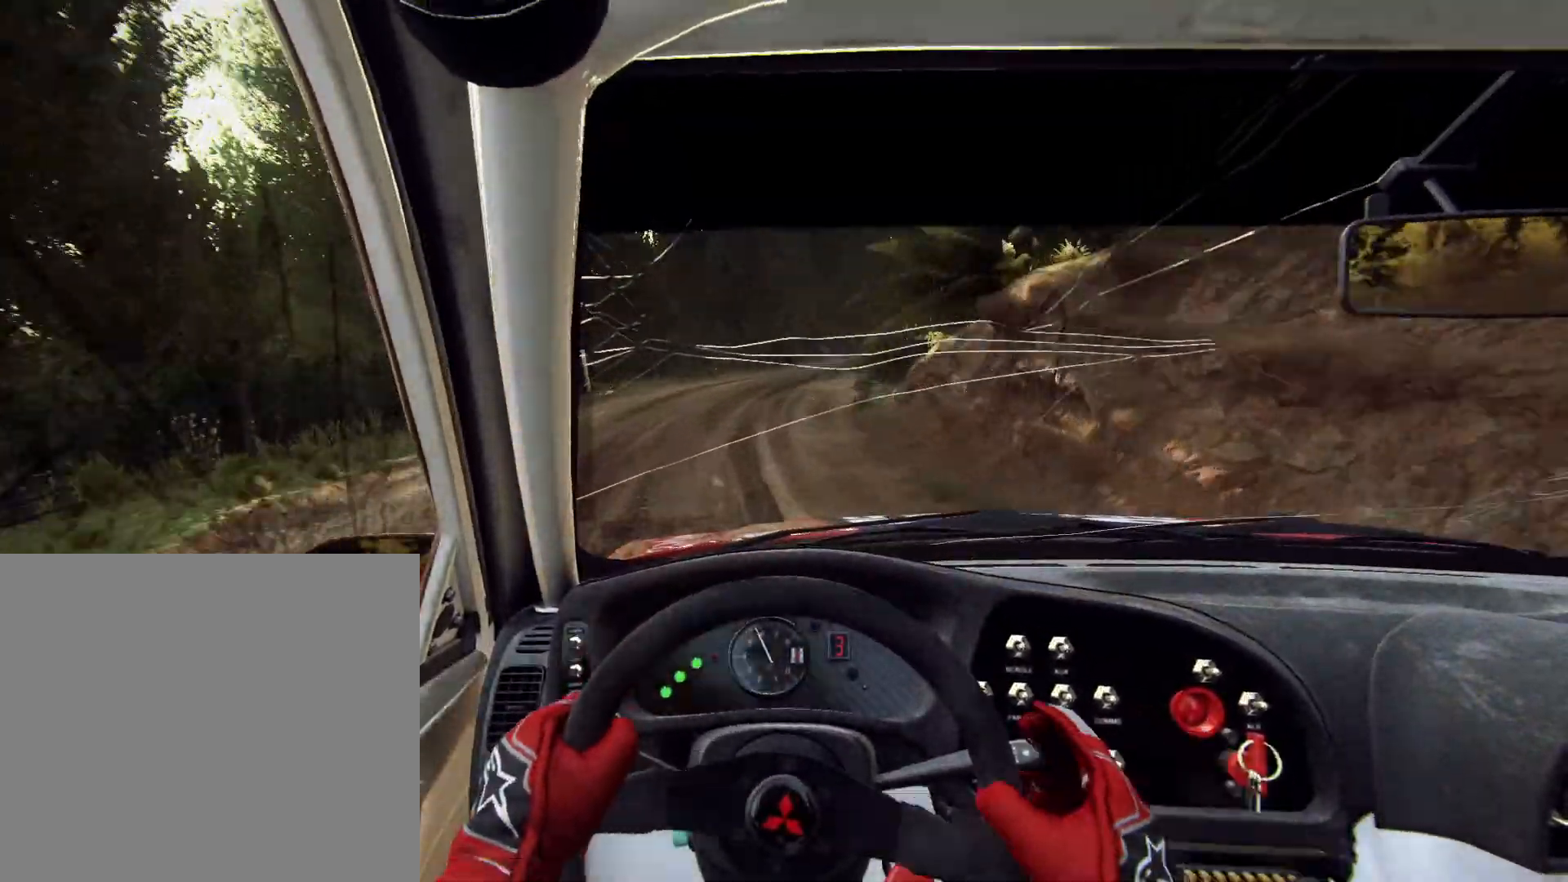
{"buttons": ["L2"], "left_stick": "right", "right_stick": "center", "events": [[167, "left_stick", "center"], [267, "left_stick", "right"], [500, "L2", "down"]]}
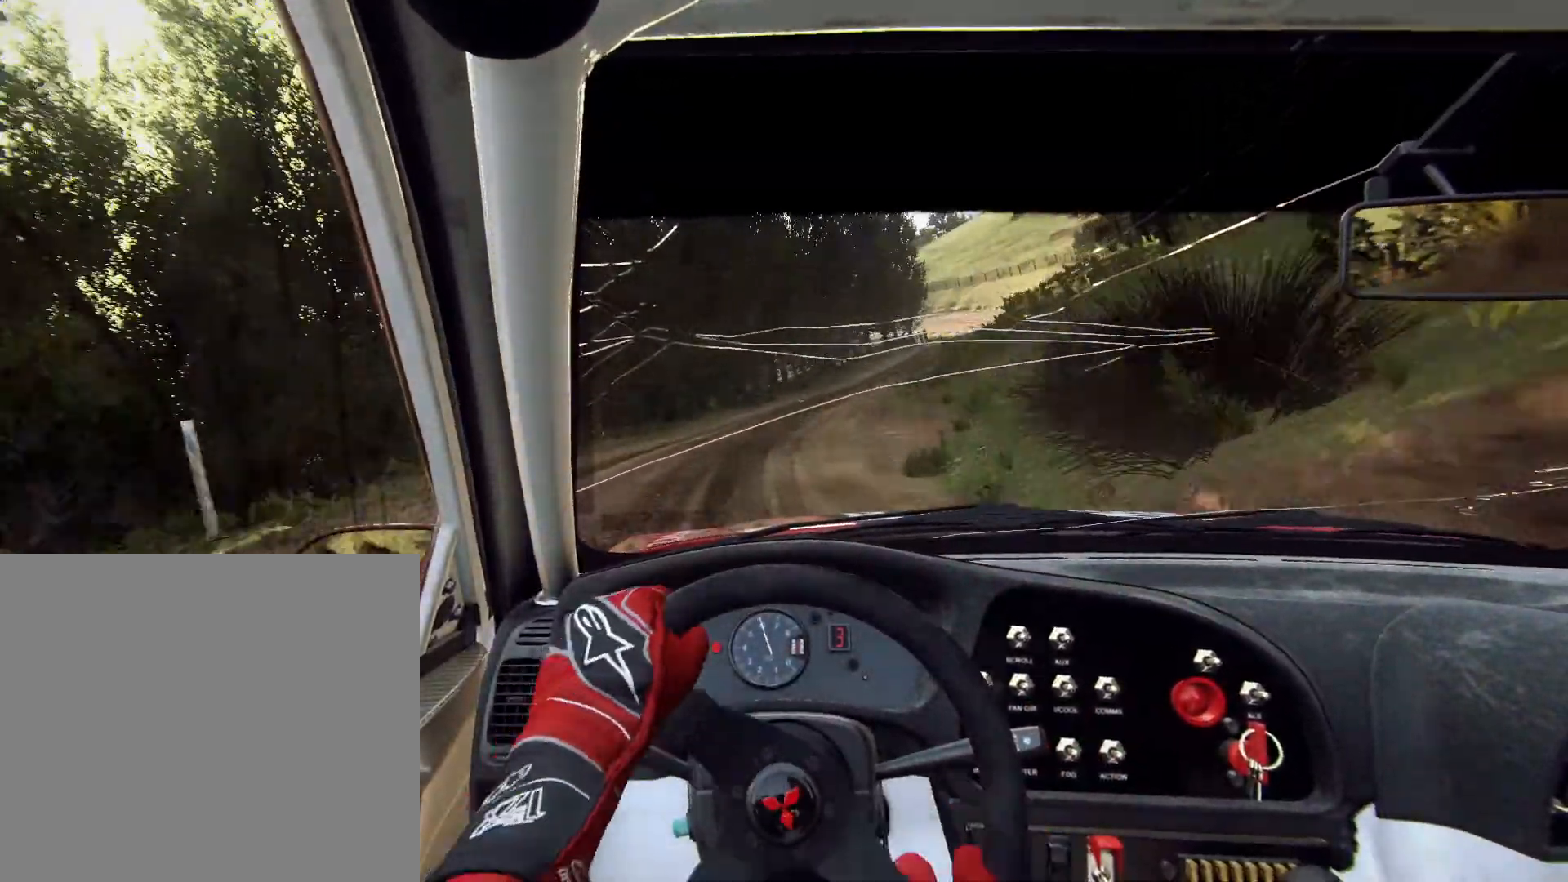
{"buttons": [], "left_stick": "center", "right_stick": "center", "events": [[133, "L2", "up"], [200, "left_stick", "center"]]}
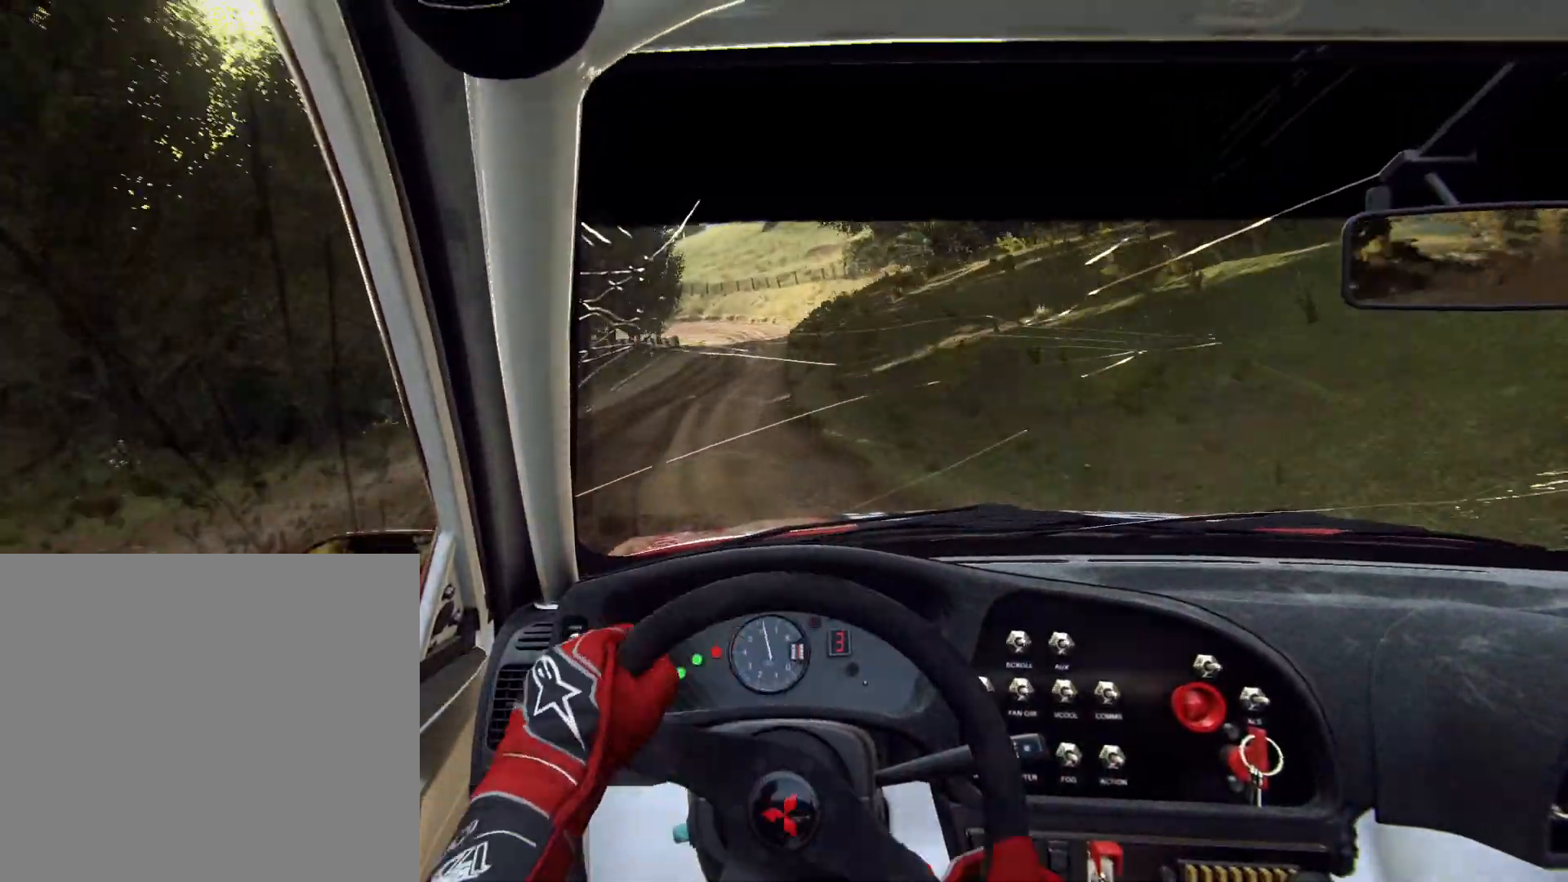
{"buttons": [], "left_stick": "center", "right_stick": "center", "events": [[100, "left_stick", "left"], [467, "left_stick", "center"]]}
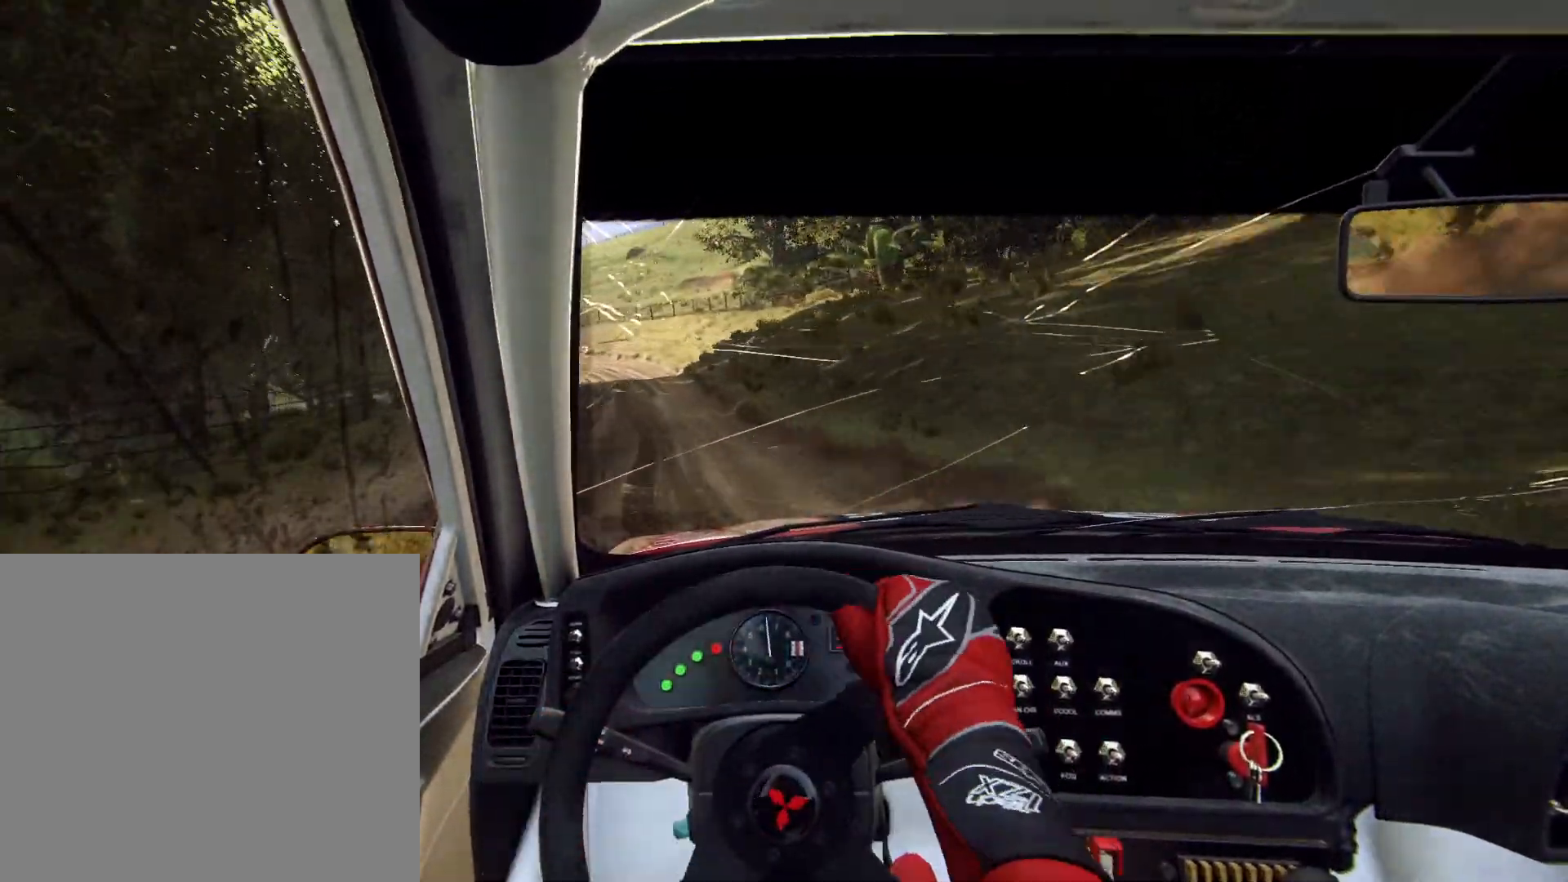
{"buttons": [], "left_stick": "center", "right_stick": "center", "events": [[100, "R1", "down"], [133, "R1", "up"]]}
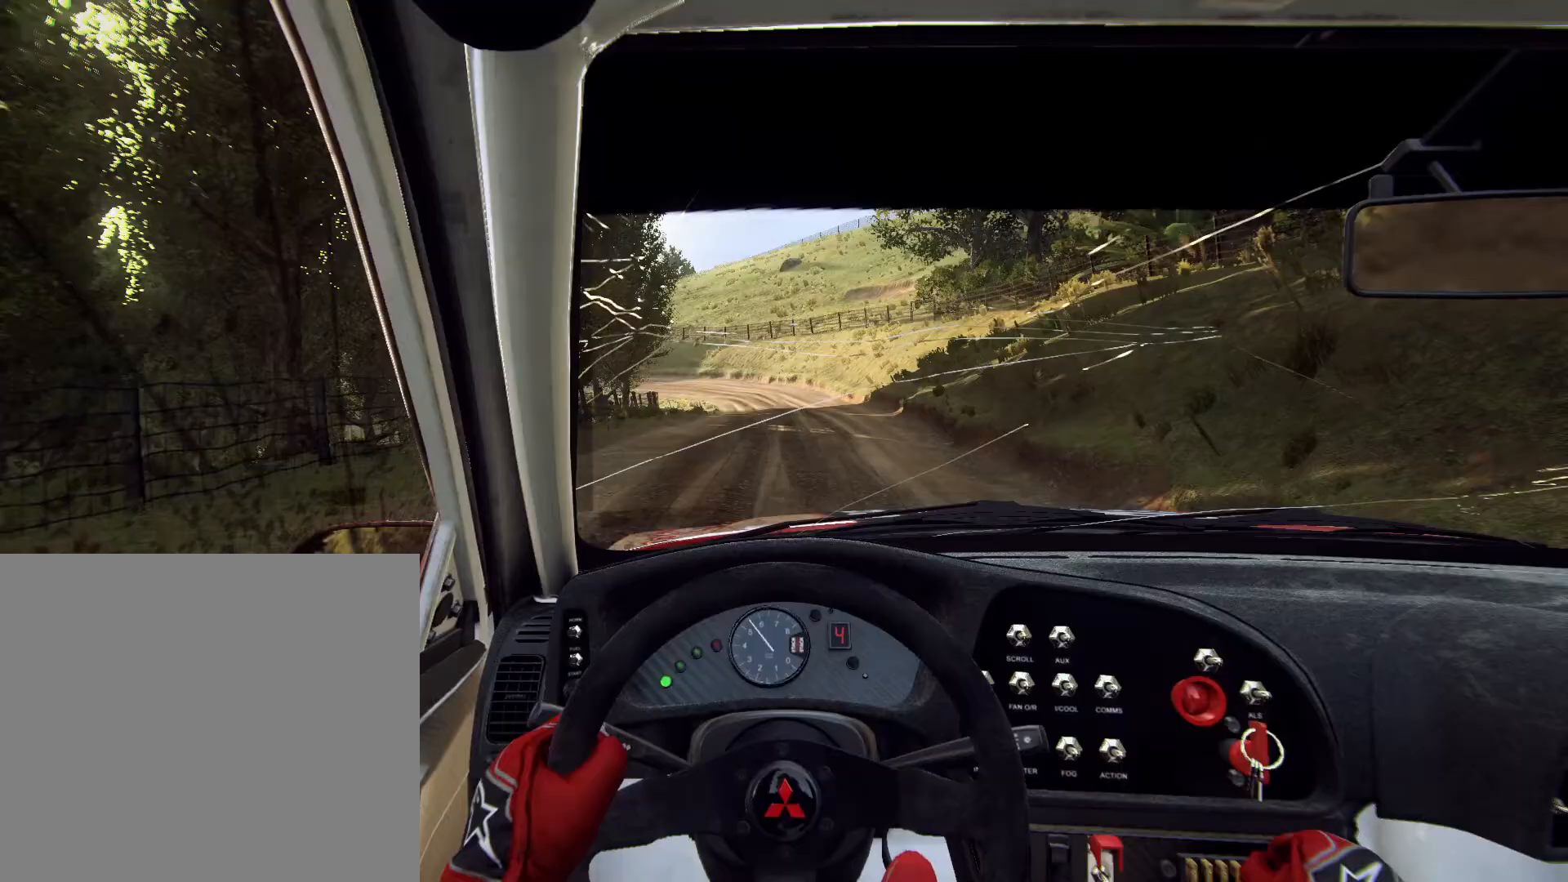
{"buttons": [], "left_stick": "left", "right_stick": "center", "events": [[467, "left_stick", "left"]]}
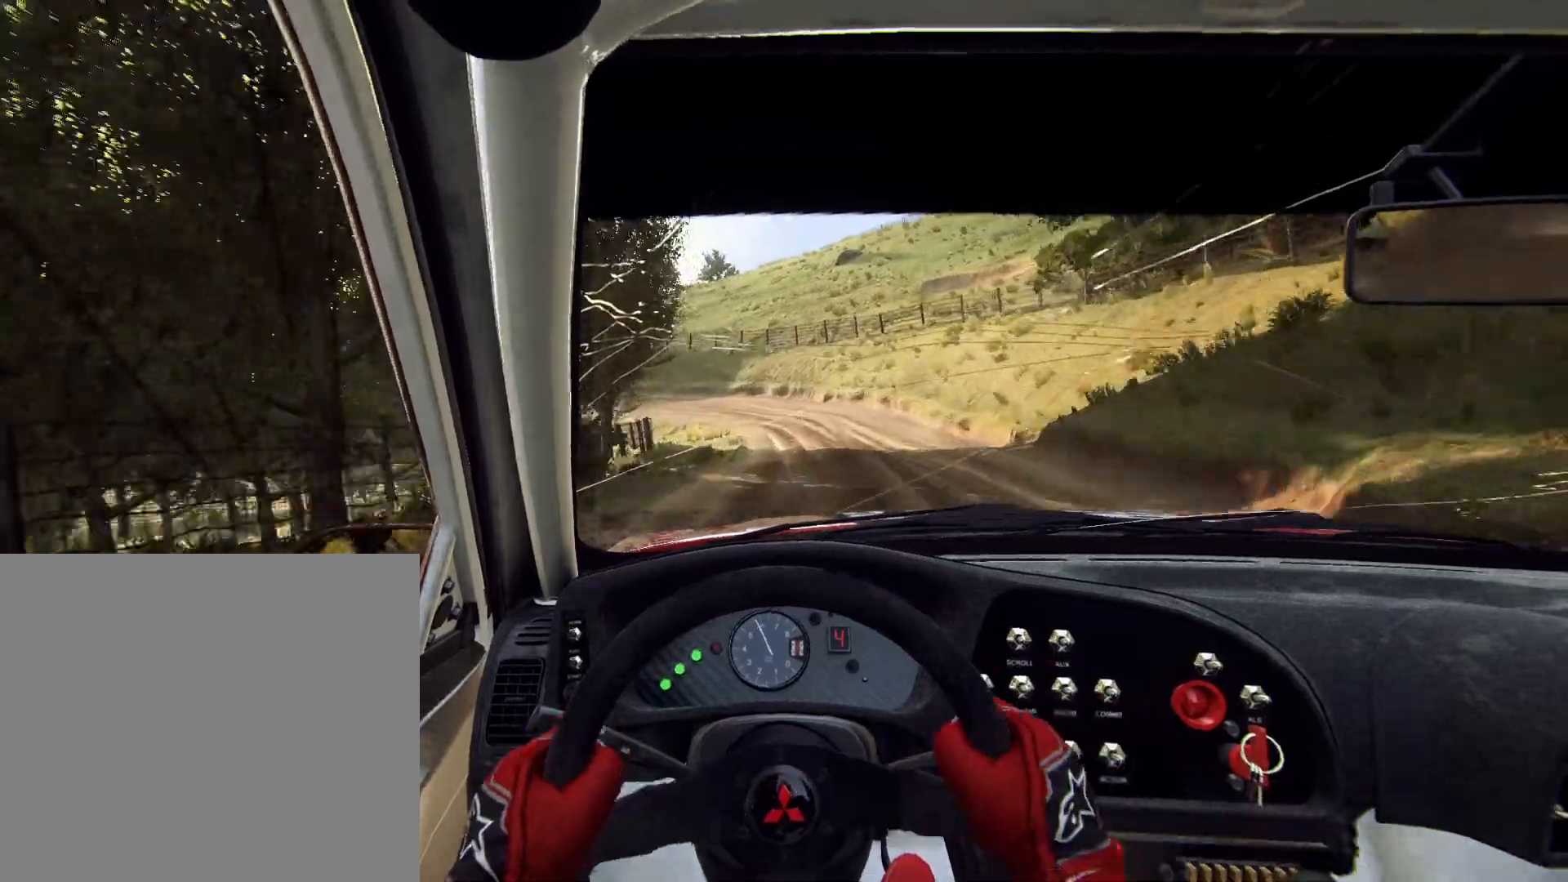
{"buttons": ["L1", "L2"], "left_stick": "left", "right_stick": "center", "events": [[100, "L2", "down"], [367, "L1", "down"]]}
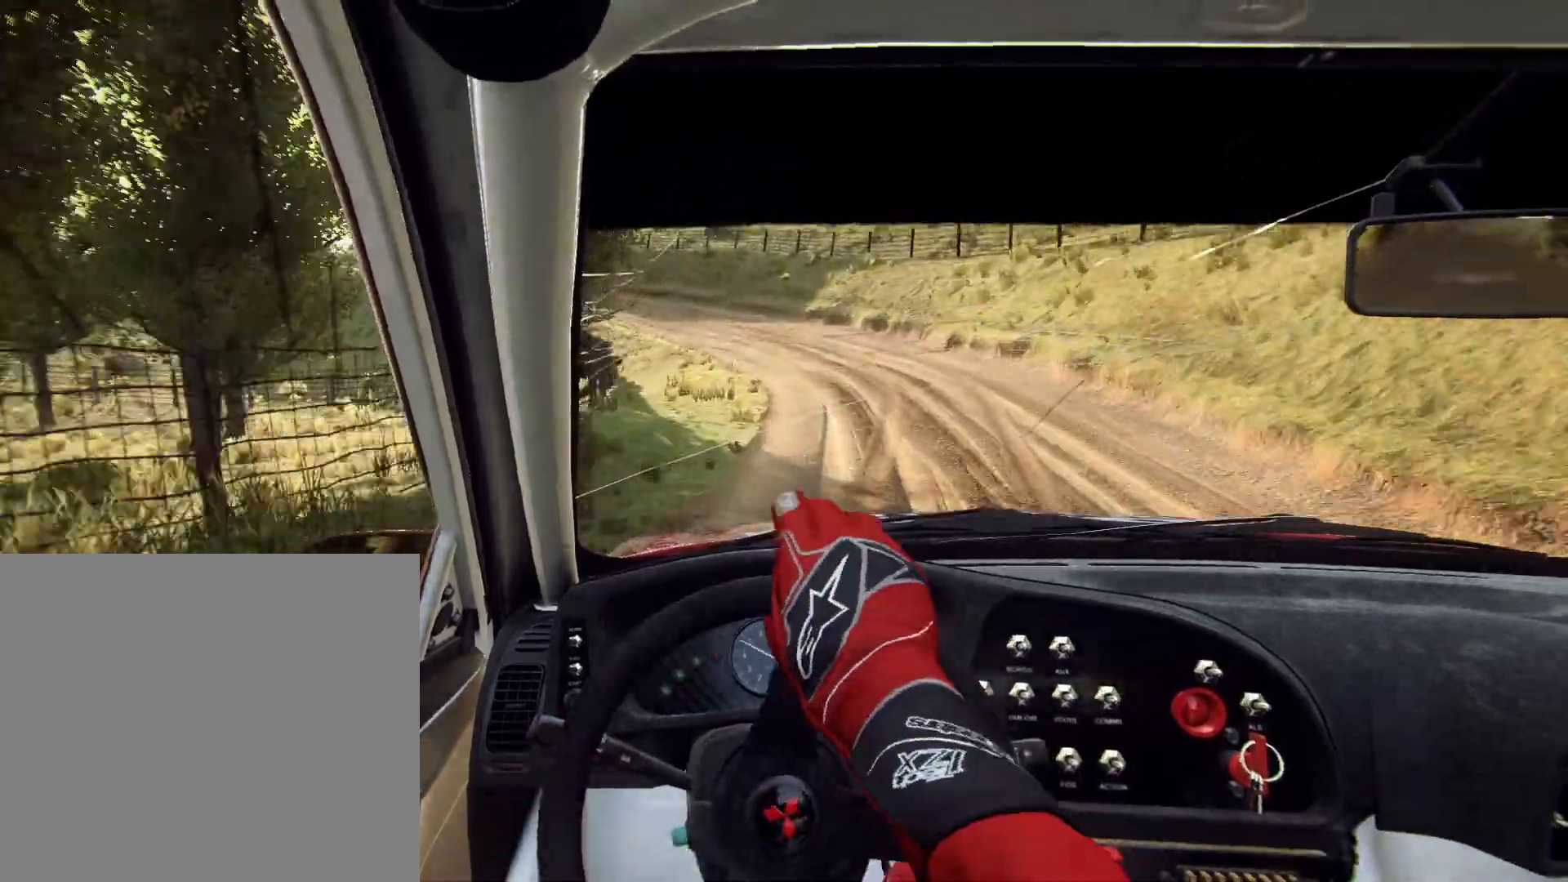
{"buttons": ["L2"], "left_stick": "left", "right_stick": "center", "events": [[33, "L1", "up"], [167, "left_stick", "center"], [200, "L2", "up"], [300, "L2", "down"], [433, "left_stick", "left"]]}
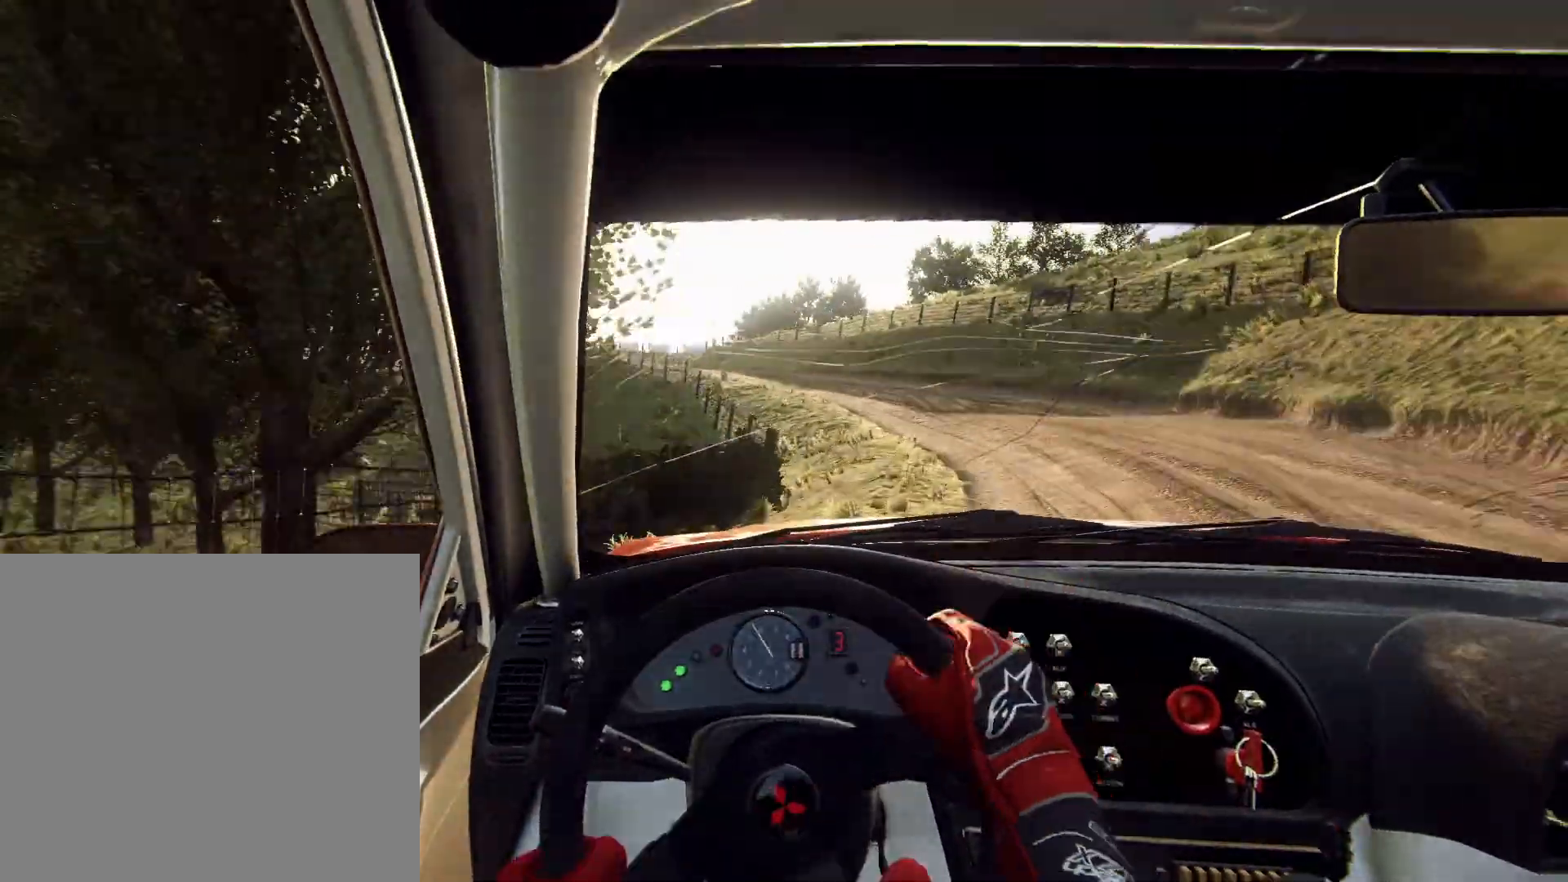
{"buttons": [], "left_stick": "center", "right_stick": "center", "events": [[267, "L2", "up"], [300, "left_stick", "center"]]}
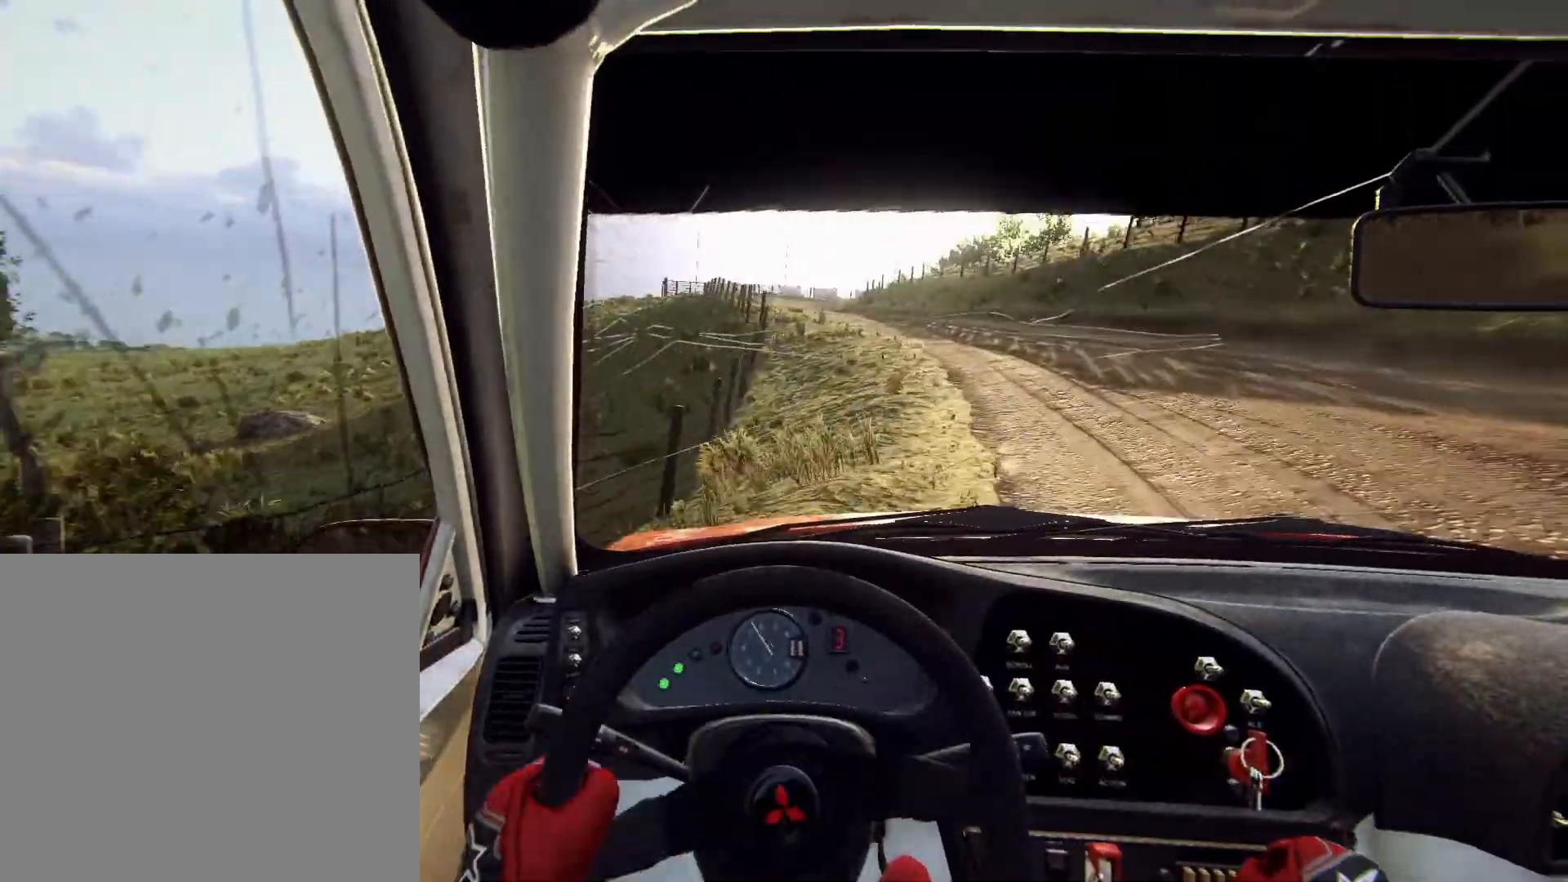
{"buttons": [], "left_stick": "center", "right_stick": "center", "events": [[67, "left_stick", "left"], [167, "left_stick", "center"], [433, "left_stick", "right"], [500, "left_stick", "center"]]}
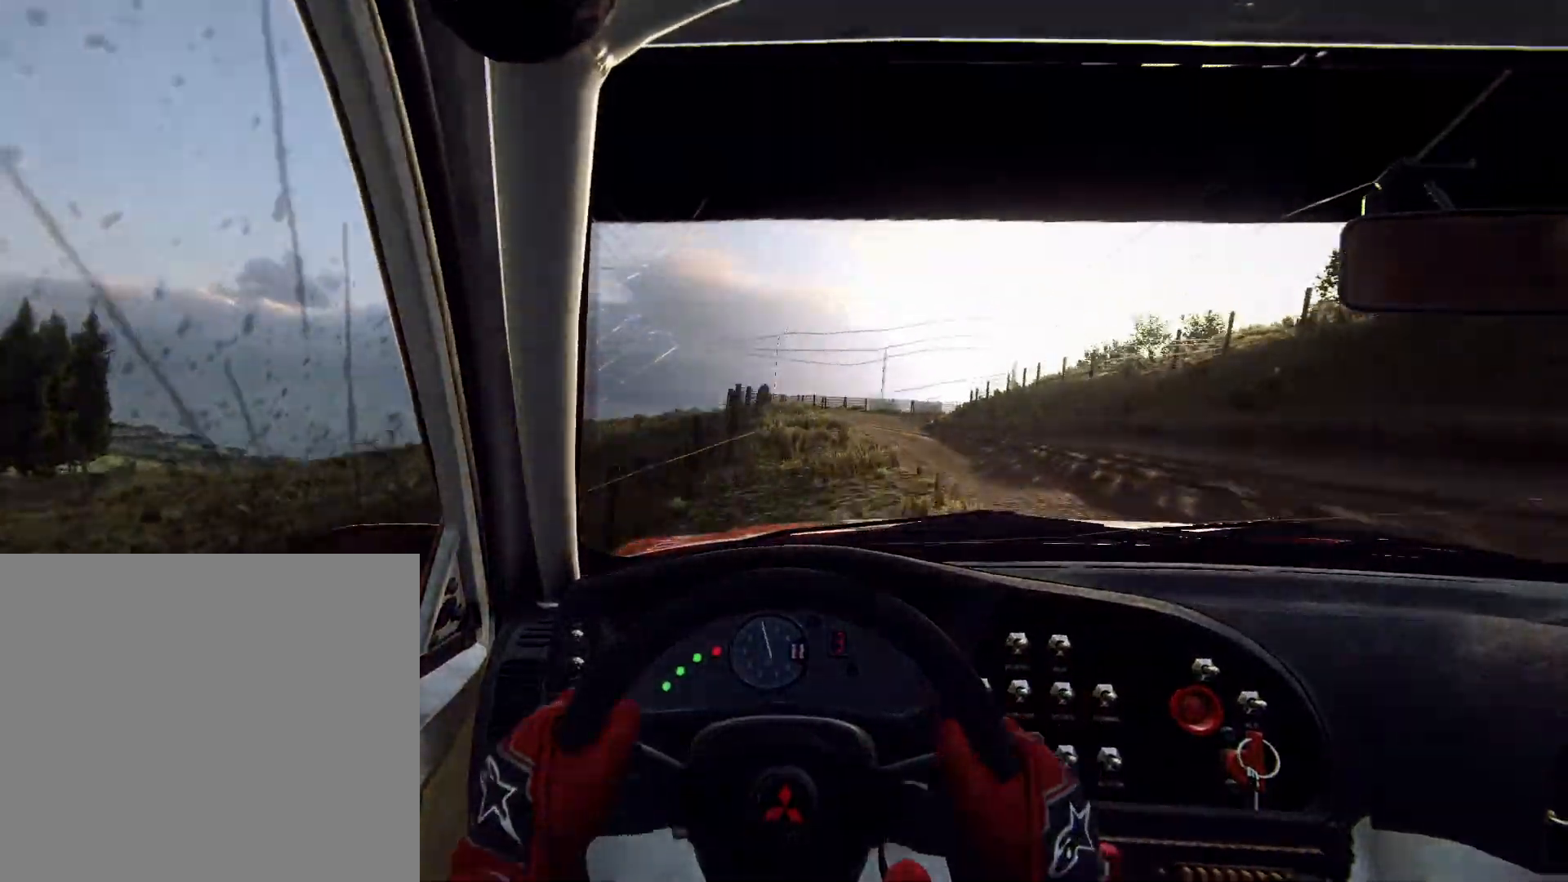
{"buttons": [], "left_stick": "center", "right_stick": "center", "events": [[133, "left_stick", "left"], [300, "R1", "down"], [367, "R1", "up"], [367, "left_stick", "center"]]}
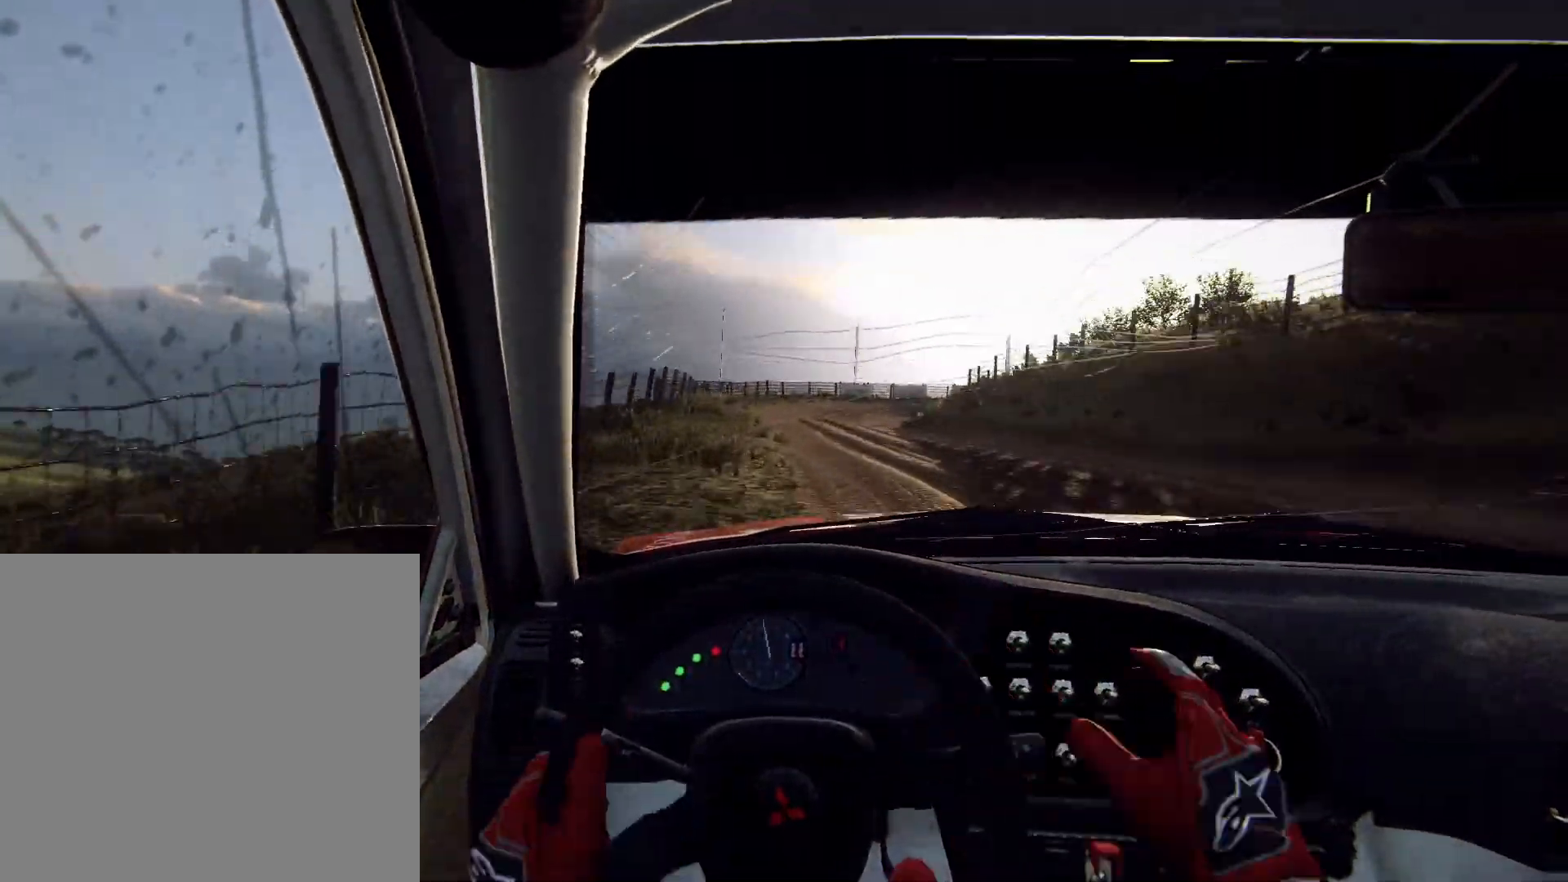
{"buttons": [], "left_stick": "right", "right_stick": "center", "events": [[167, "left_stick", "right"]]}
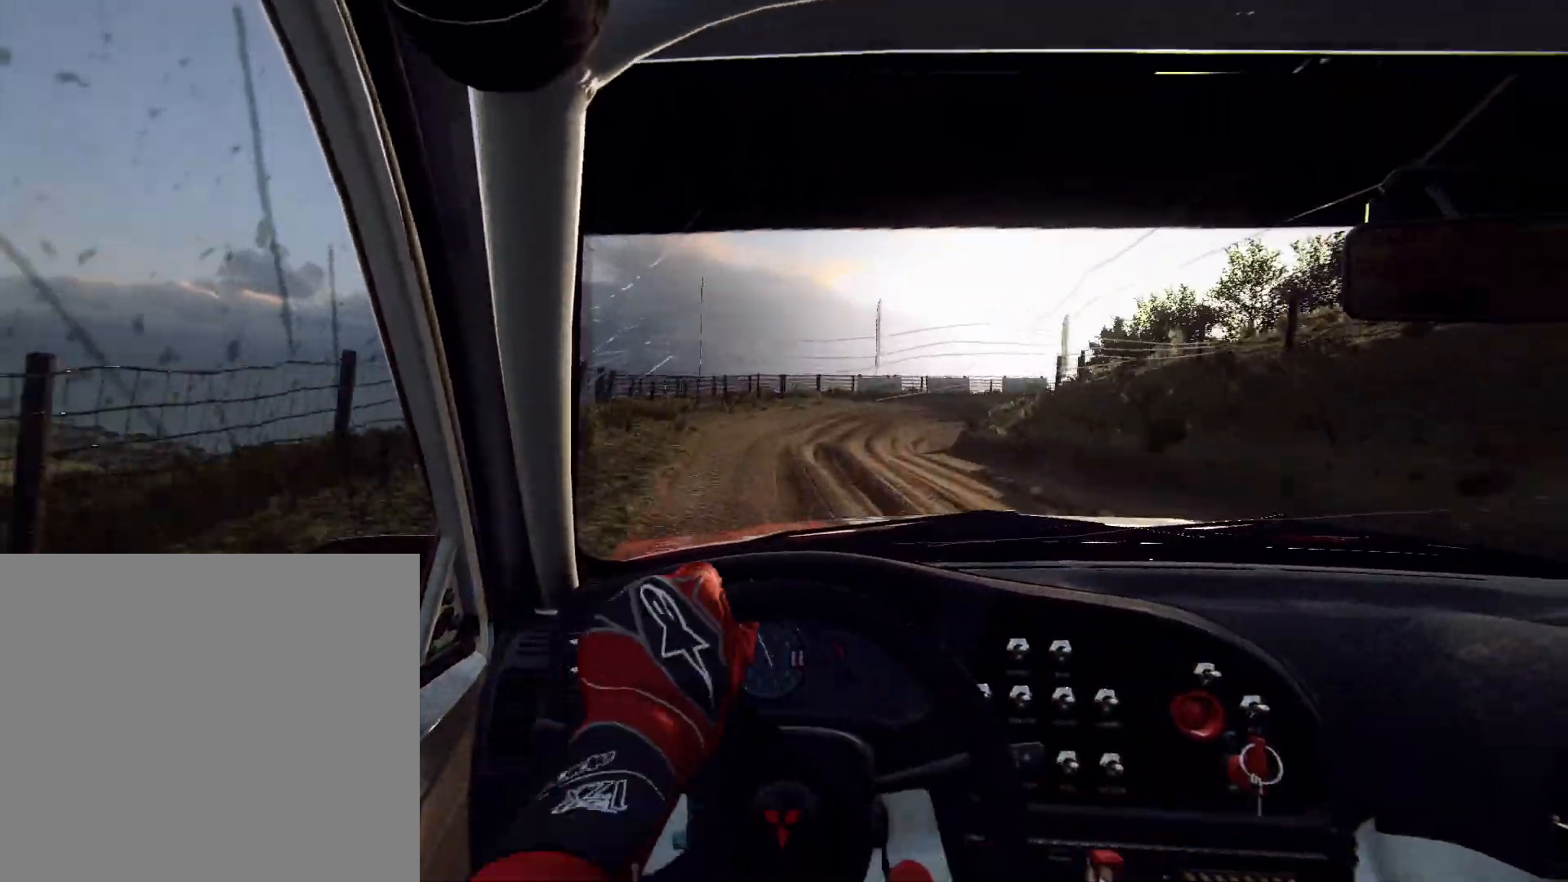
{"buttons": ["L1", "L2"], "left_stick": "right", "right_stick": "center", "events": [[33, "left_stick", "left"], [100, "left_stick", "center"], [200, "L2", "down"], [200, "left_stick", "right"], [433, "L1", "down"]]}
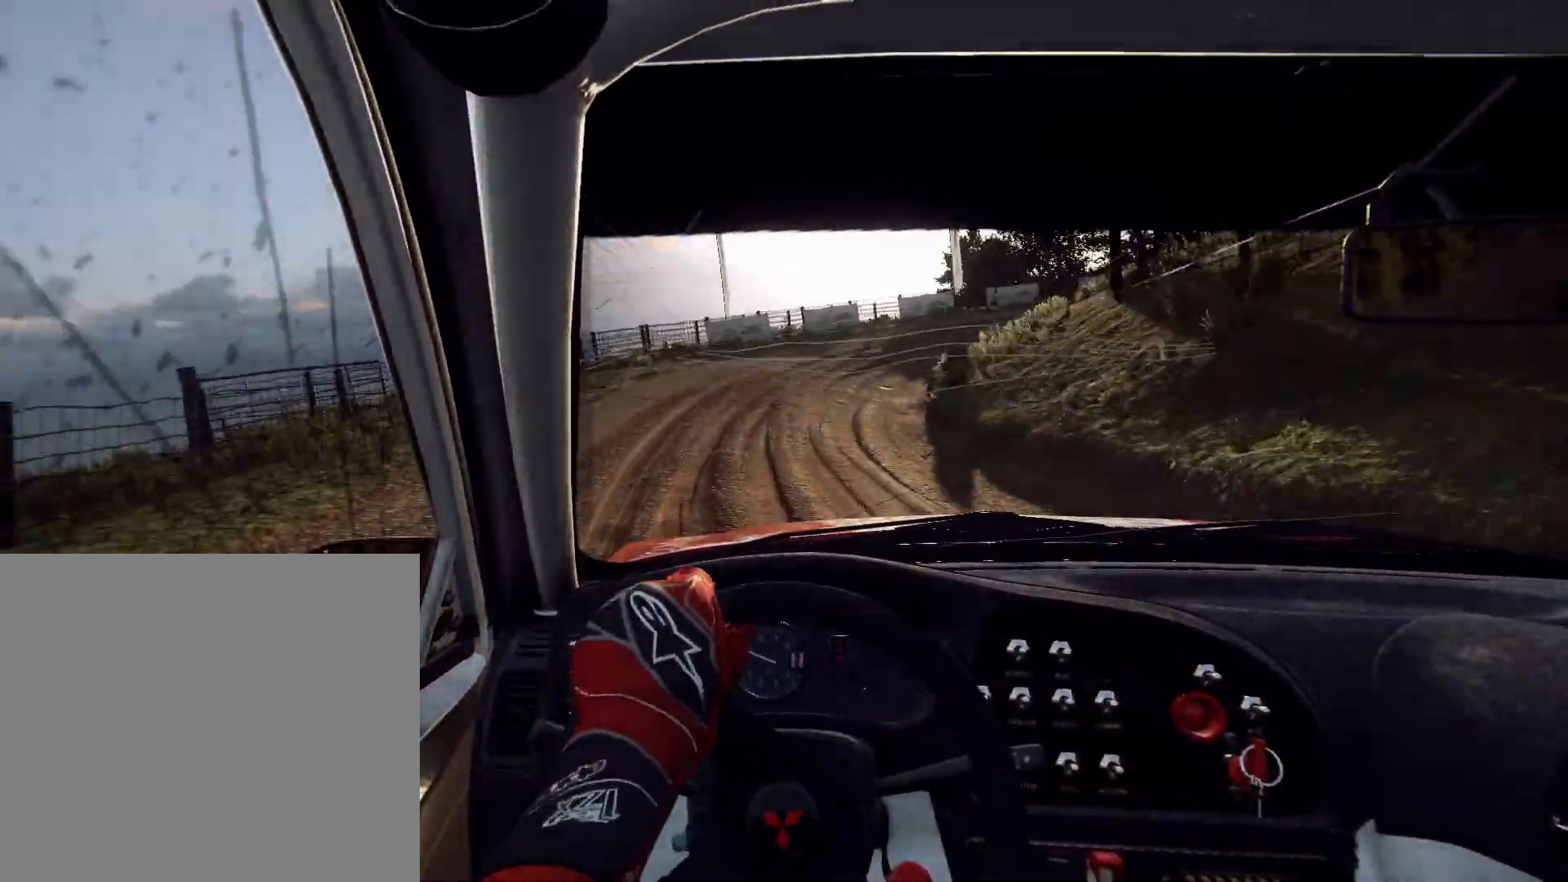
{"buttons": ["L1", "L2"], "left_stick": "right", "right_stick": "center", "events": [[33, "L1", "up"], [33, "left_stick", "center"], [167, "left_stick", "right"], [400, "L1", "down"]]}
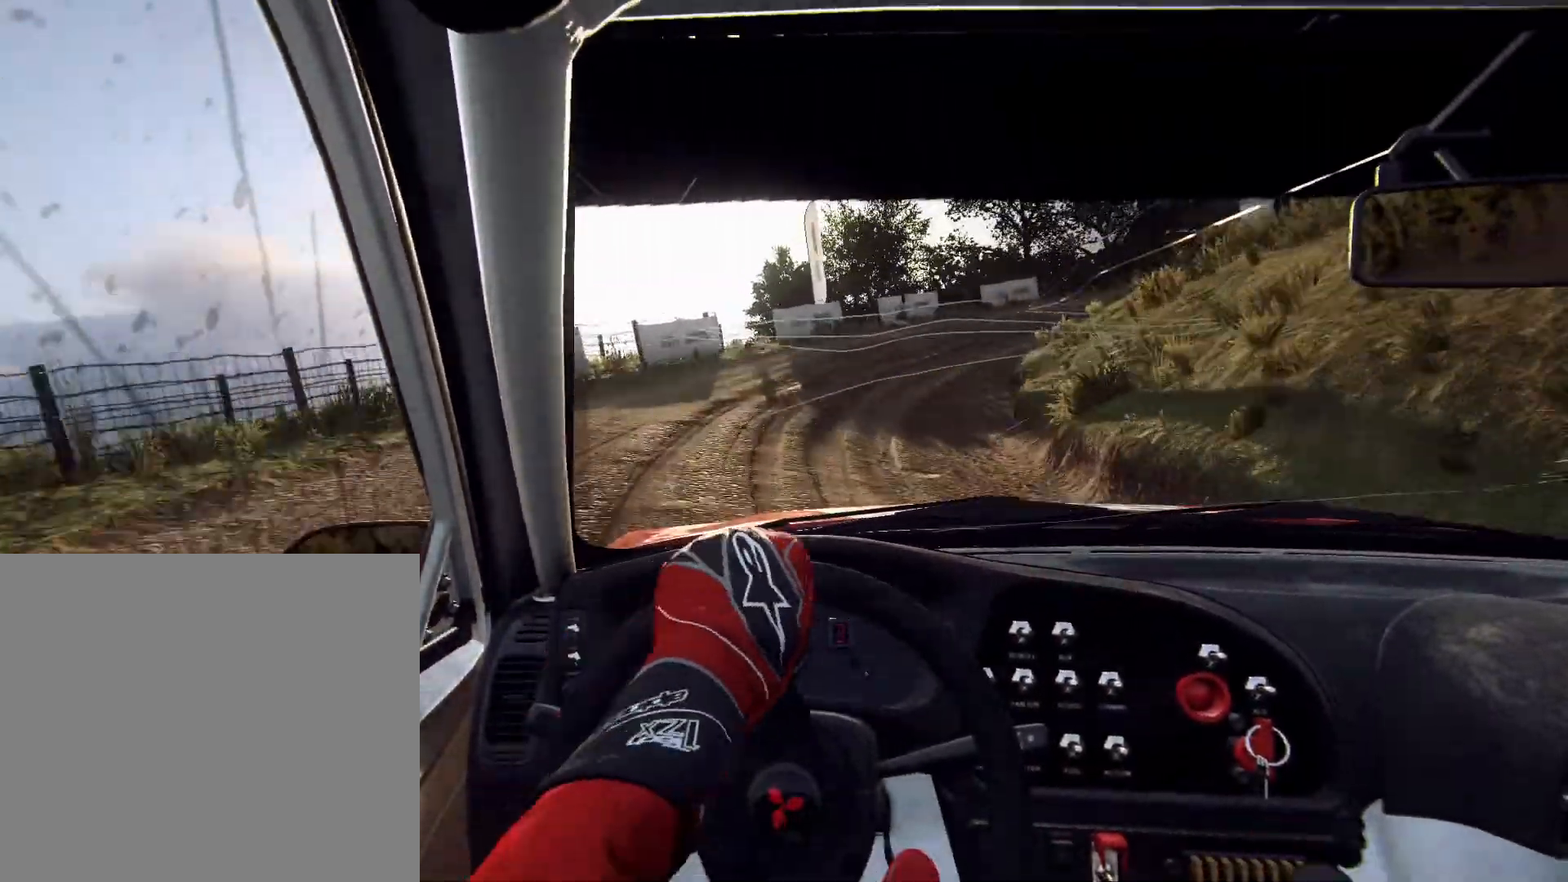
{"buttons": ["L2"], "left_stick": "right", "right_stick": "center", "events": [[67, "L1", "up"], [100, "R2", "down"], [300, "R2", "up"]]}
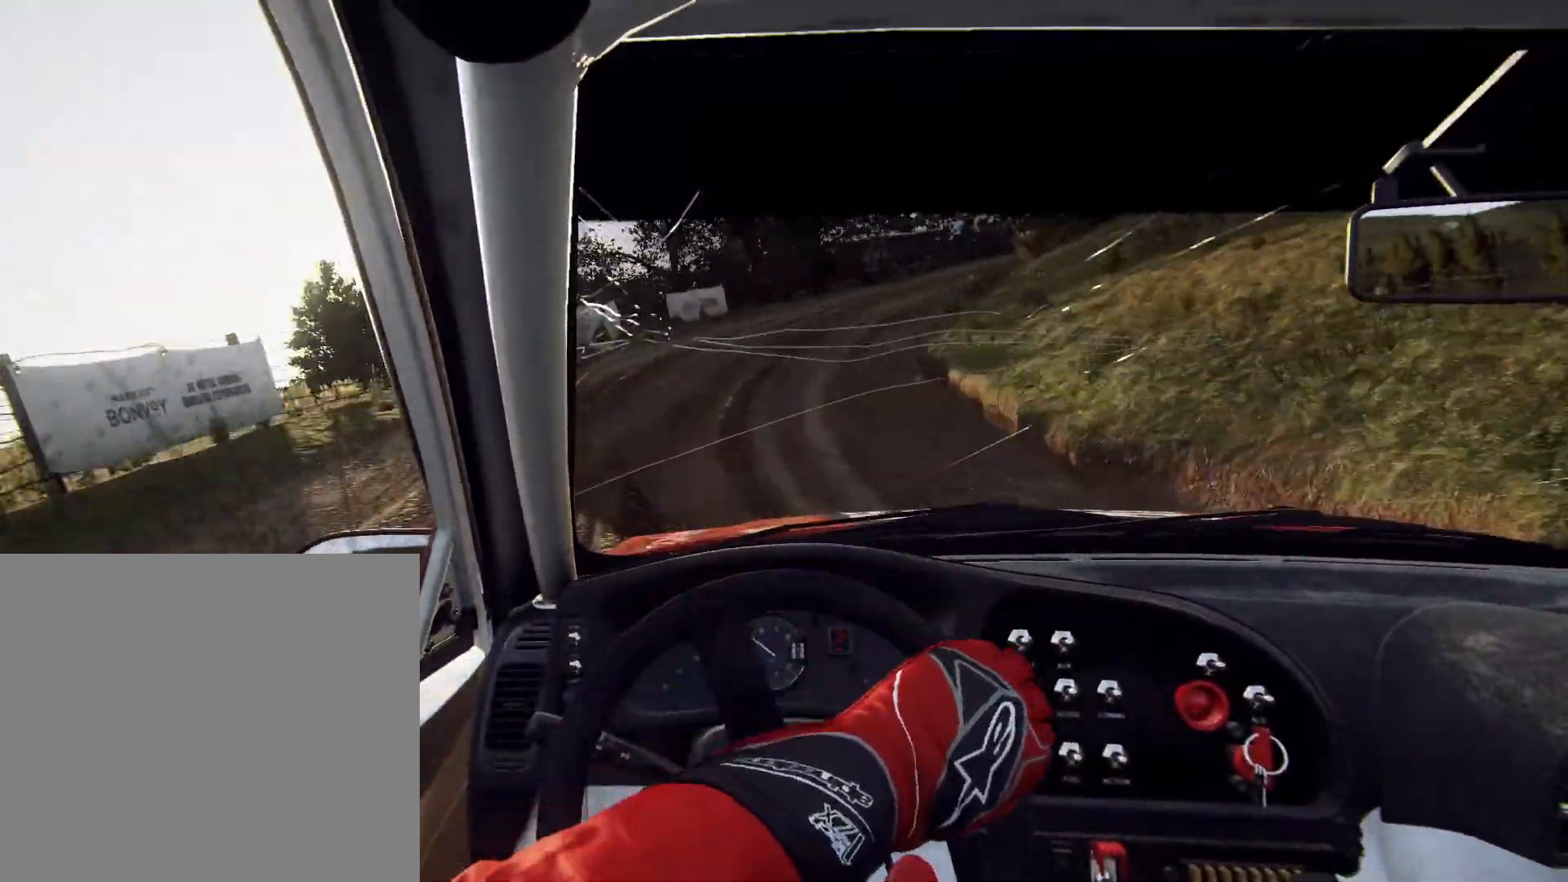
{"buttons": [], "left_stick": "right", "right_stick": "center", "events": [[33, "L2", "up"], [67, "left_stick", "center"], [333, "left_stick", "right"]]}
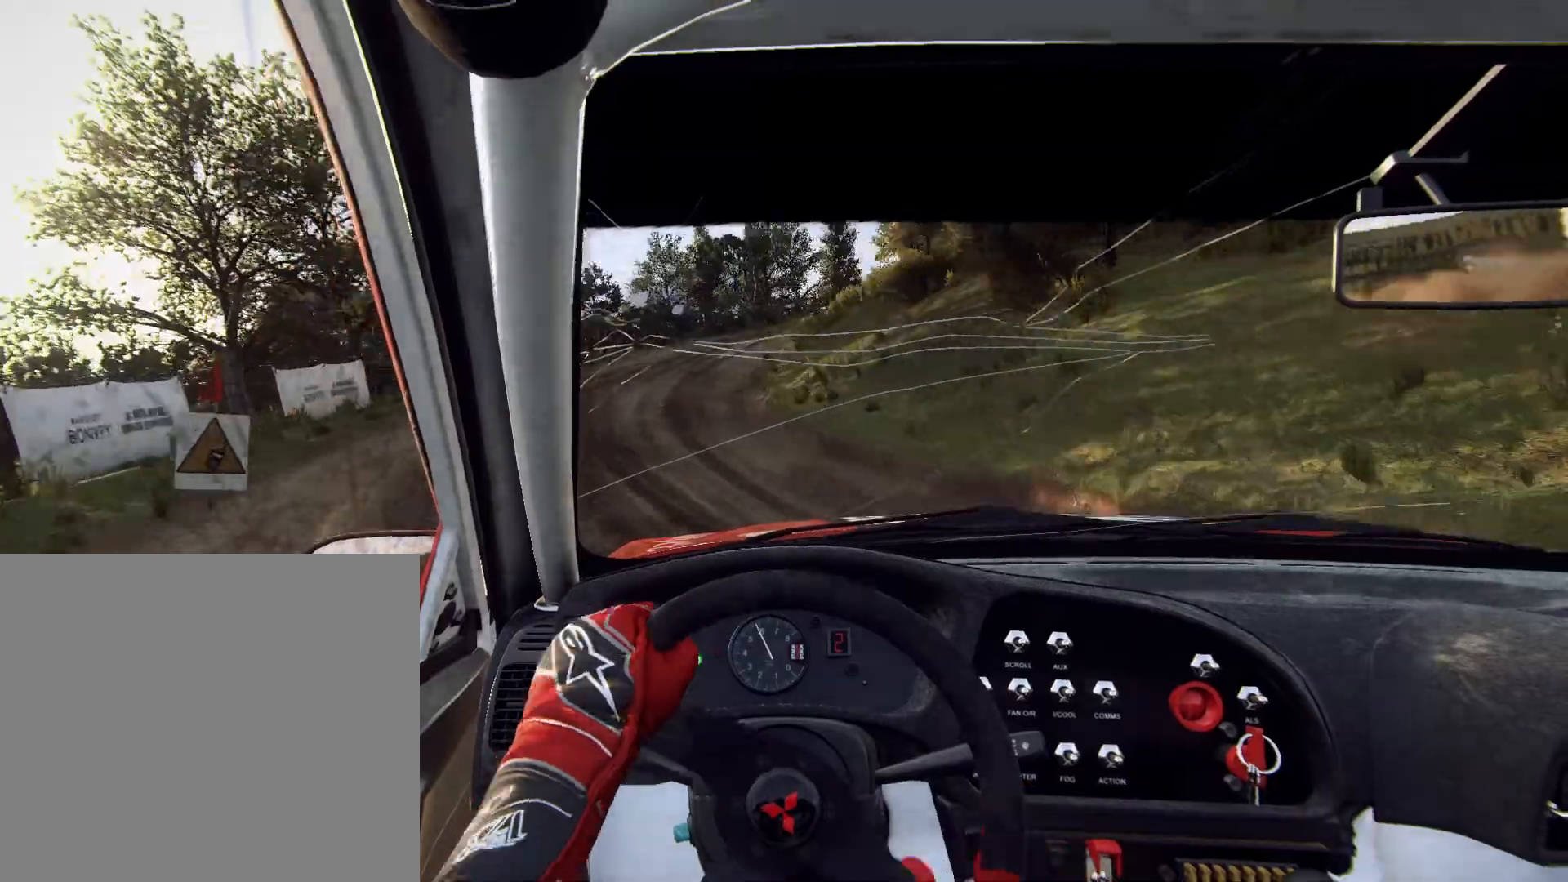
{"buttons": [], "left_stick": "center", "right_stick": "center", "events": [[100, "left_stick", "center"]]}
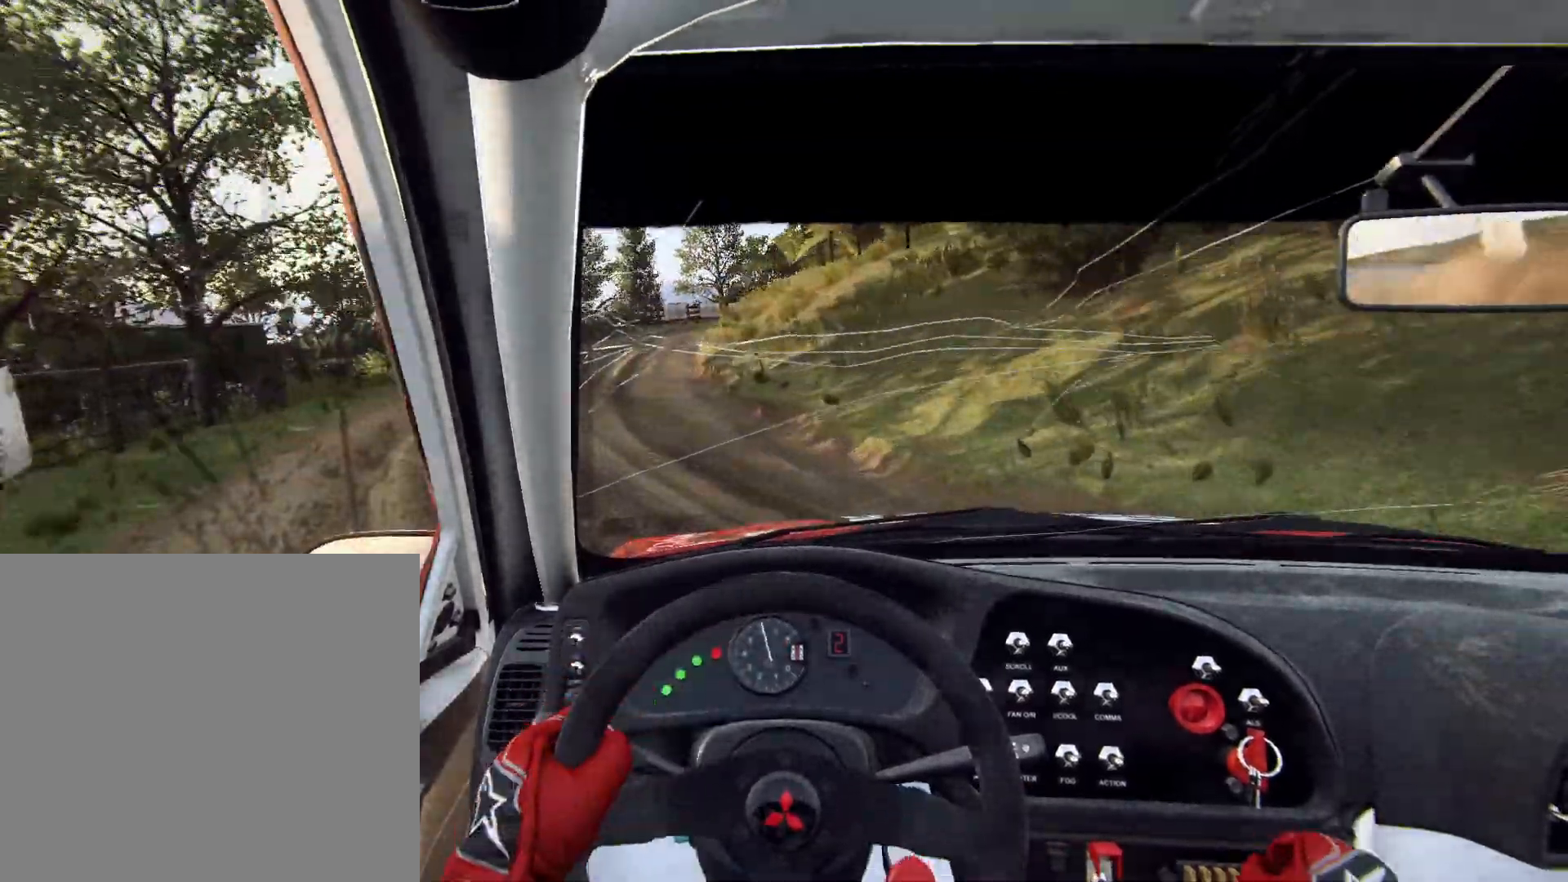
{"buttons": [], "left_stick": "center", "right_stick": "center", "events": [[67, "left_stick", "left"], [300, "left_stick", "center"]]}
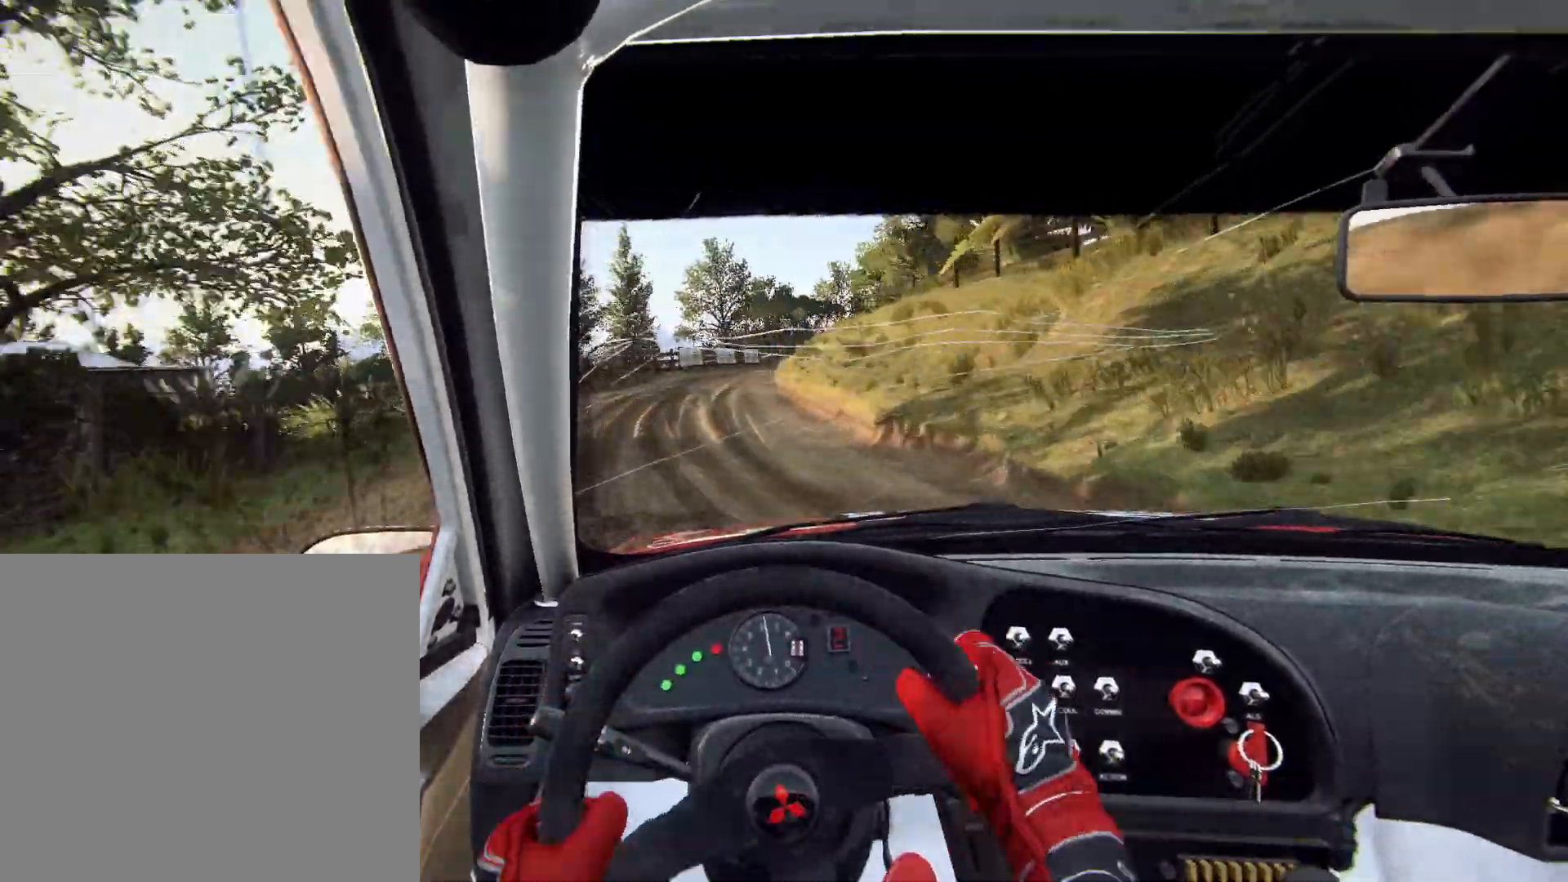
{"buttons": [], "left_stick": "center", "right_stick": "center", "events": [[100, "R1", "down"], [133, "left_stick", "right"], [167, "R1", "up"], [300, "left_stick", "center"]]}